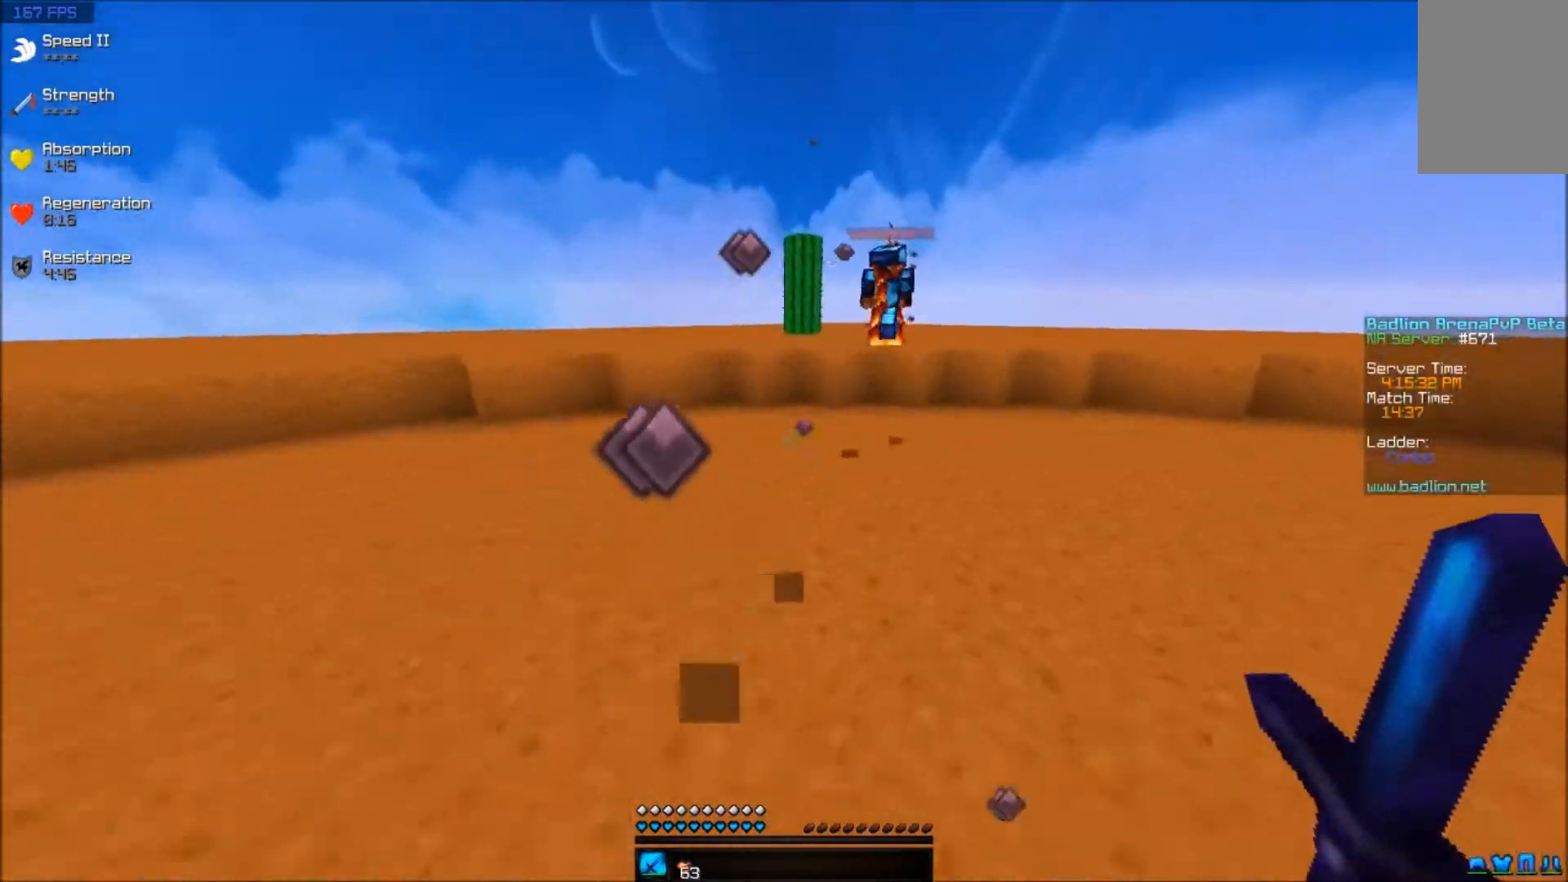
Gameplay with keyboard and mouse; each line is a JSON object with the keys and mouse buttons held at the frame after it. "events" lists presses ("down") and releases ("up") of "a", "d", "s", "w", "mouse_left" and "mouse_right" between this image and that frame as [ms after this image, input, new state], when the widget could be followed in between. "mouse_left", "mouse_right" = the "left", "right" buttons of the "mouse" list. No other keys are recorded. Fast repeated clicks can show as one long hold. Mouse movement is not recorded.
{"keys": ["a", "w"], "mouse": [], "events": [[133, "s", "up"], [200, "w", "down"]]}
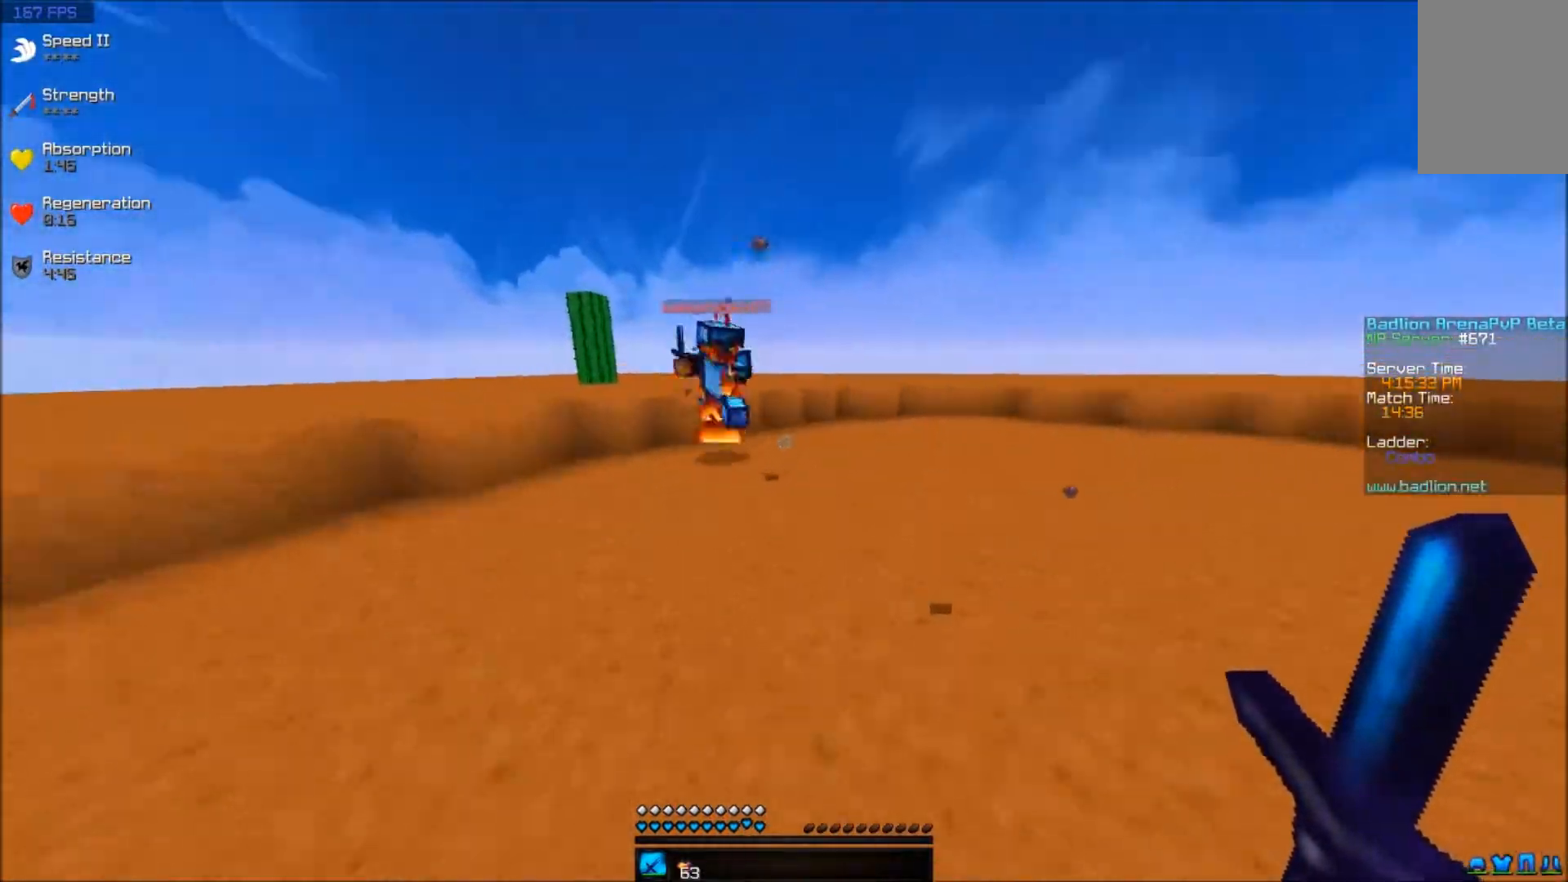
{"keys": ["a", "w"], "mouse": [], "events": [[200, "mouse_left", "down"], [250, "mouse_left", "up"], [300, "mouse_left", "down"], [400, "mouse_left", "up"], [450, "mouse_left", "down"], [483, "mouse_left", "up"]]}
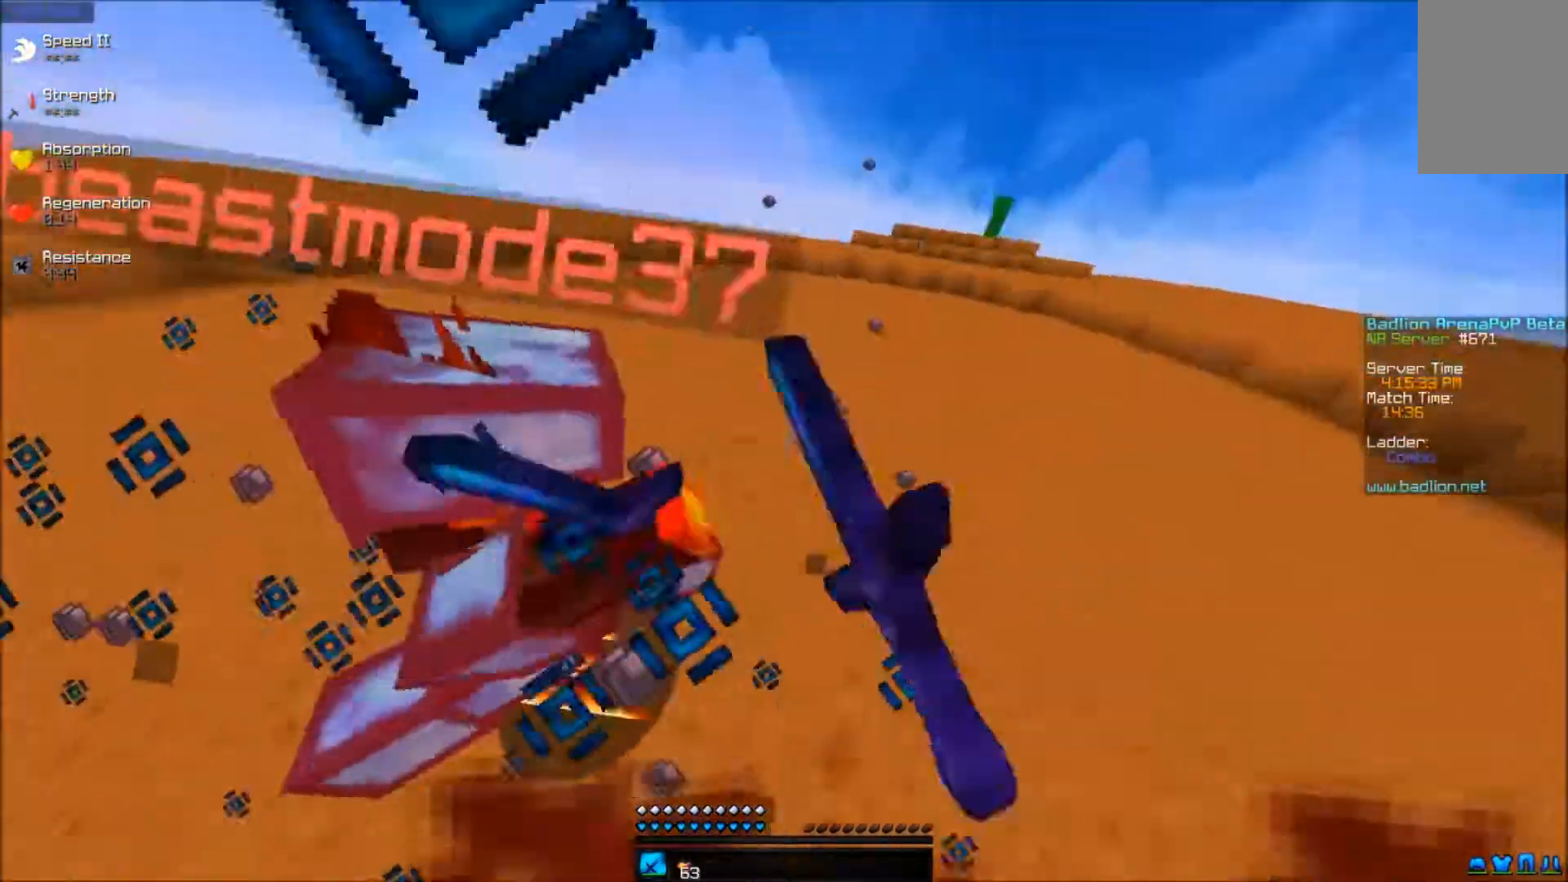
{"keys": ["w"], "mouse": ["left"], "events": [[50, "mouse_left", "down"], [83, "mouse_left", "up"], [133, "mouse_left", "down"], [250, "mouse_left", "up"], [400, "a", "up"], [400, "mouse_left", "down"], [450, "mouse_left", "up"], [500, "mouse_left", "down"]]}
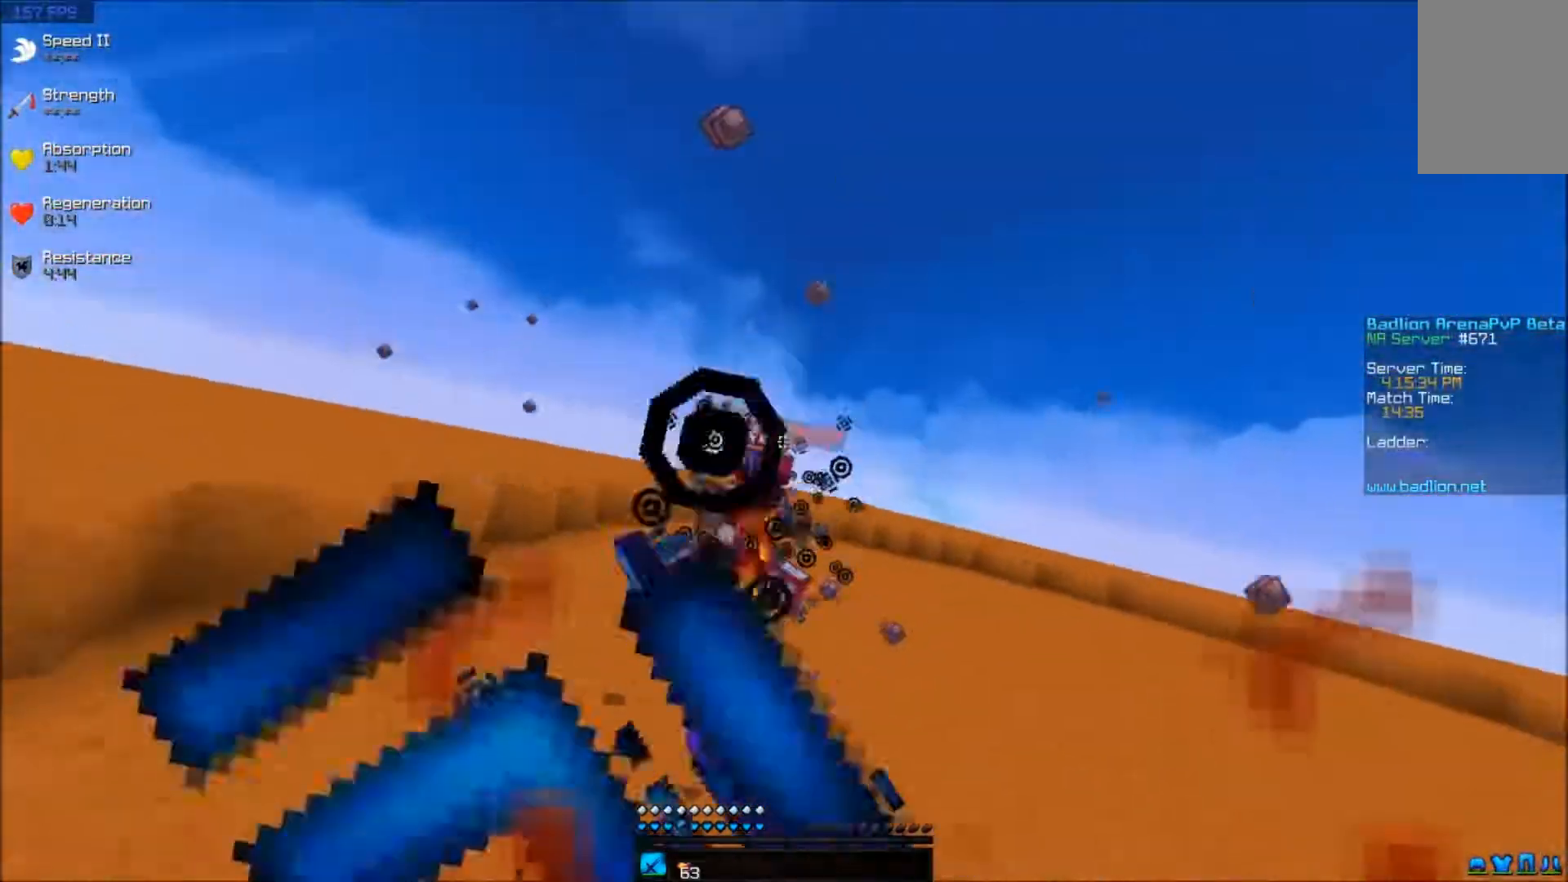
{"keys": ["a", "w"], "mouse": ["left"], "events": [[50, "mouse_left", "up"], [100, "mouse_left", "down"], [150, "a", "down"], [150, "mouse_left", "up"], [217, "mouse_left", "down"], [300, "mouse_left", "up"], [350, "mouse_left", "down"], [400, "mouse_left", "up"], [450, "mouse_left", "down"]]}
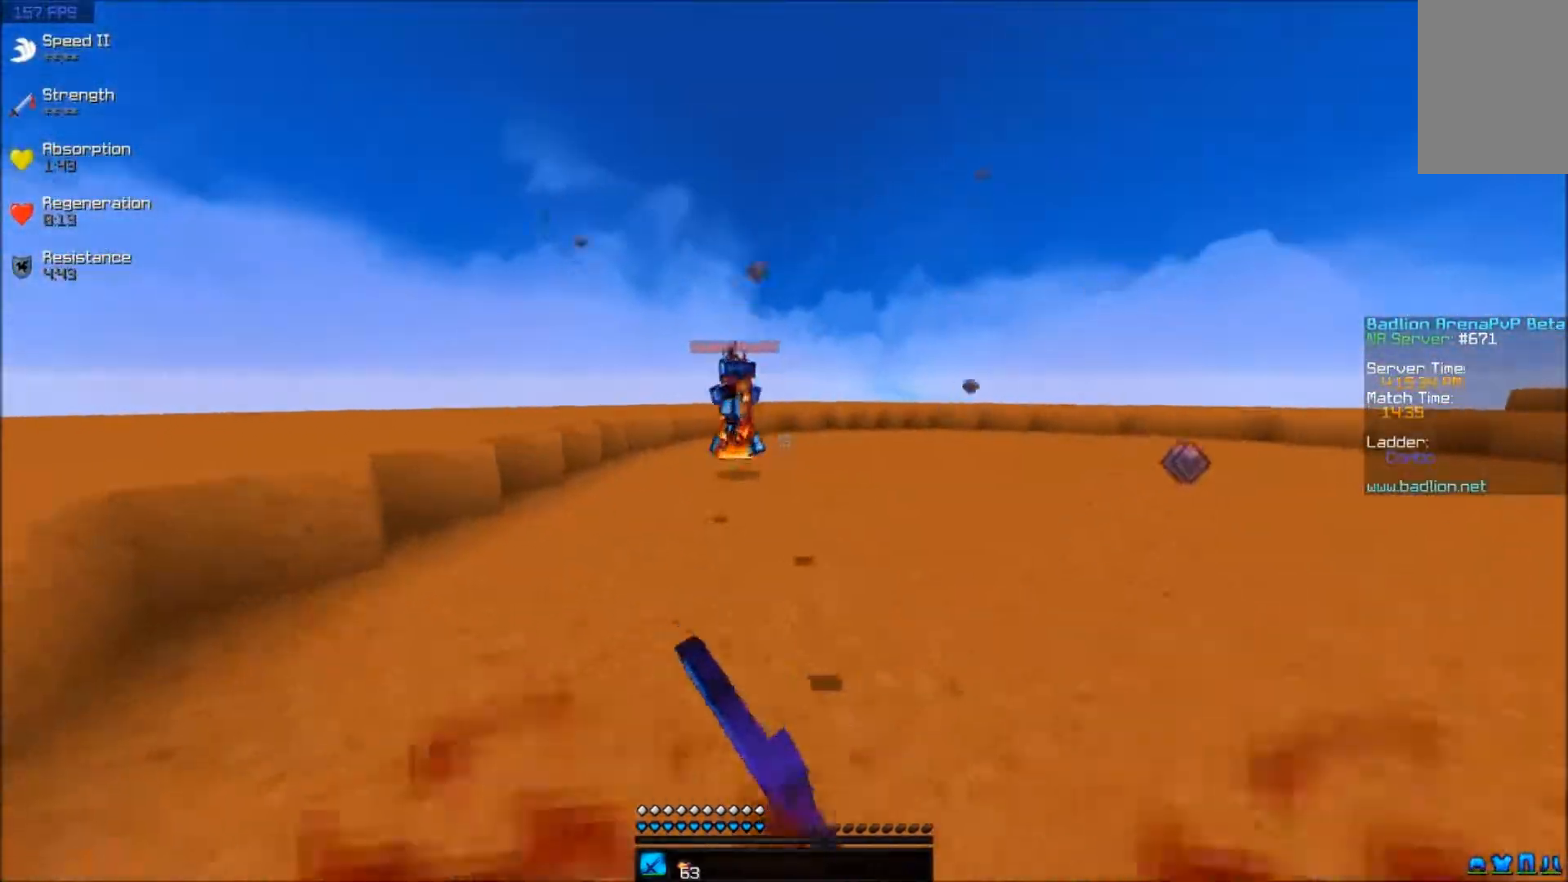
{"keys": ["a", "w"], "mouse": [], "events": [[50, "mouse_left", "up"], [300, "mouse_left", "down"], [350, "mouse_left", "up"], [400, "mouse_left", "down"], [500, "mouse_left", "up"]]}
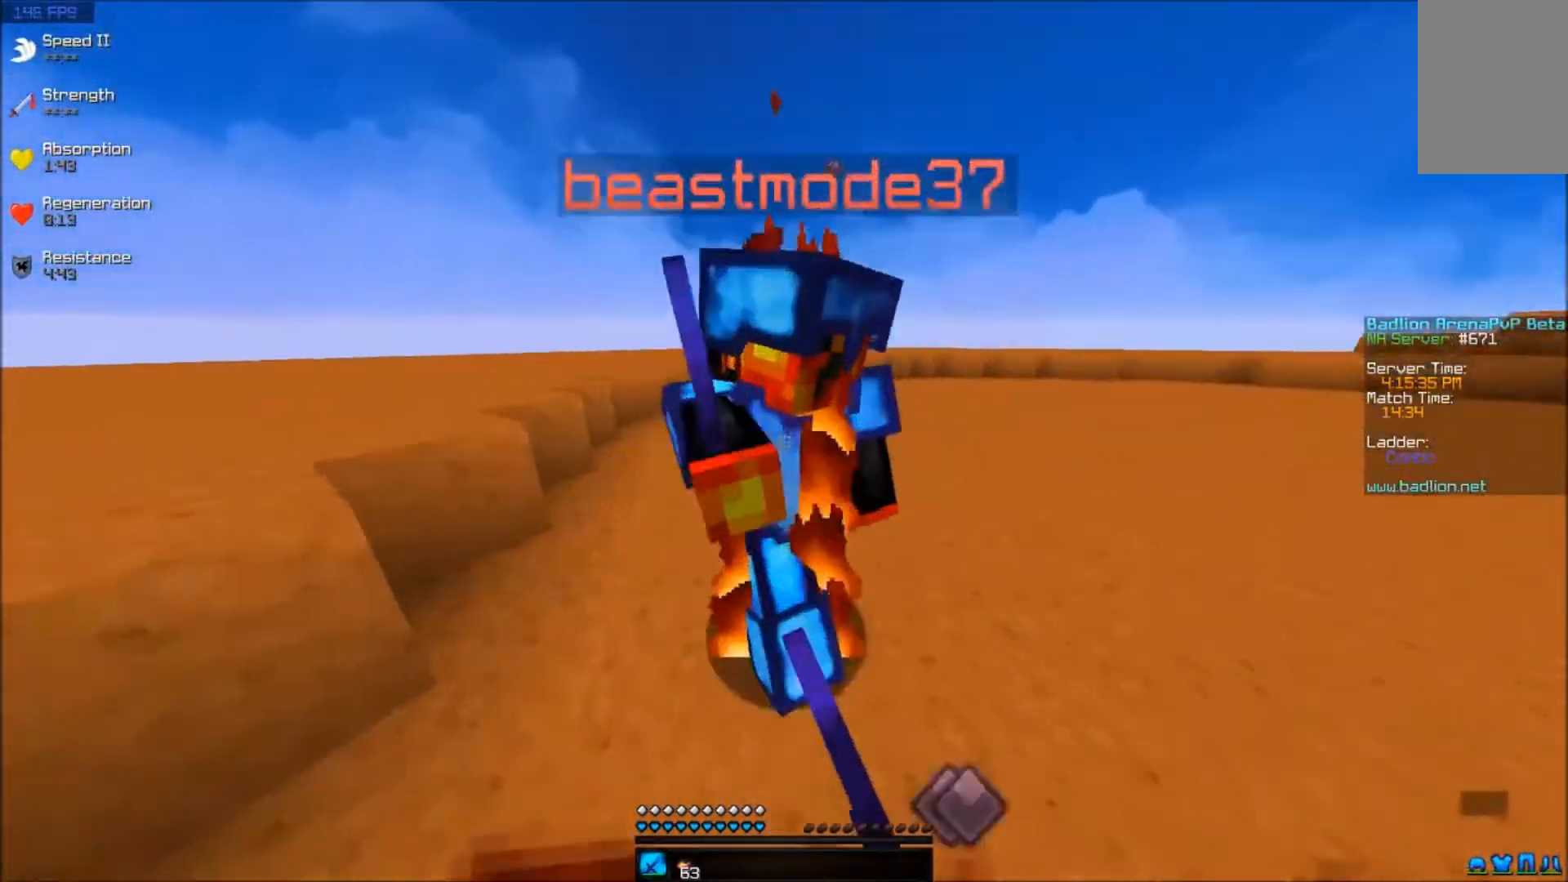
{"keys": ["d", "w"], "mouse": ["left"], "events": [[50, "mouse_left", "down"], [50, "w", "up"], [100, "mouse_left", "up"], [133, "mouse_left", "down"], [200, "mouse_left", "up"], [283, "w", "down"], [300, "a", "up"], [300, "d", "down"], [300, "mouse_left", "down"], [350, "mouse_left", "up"], [400, "mouse_left", "down"], [400, "mouse_right", "down"], [450, "mouse_left", "up"], [450, "mouse_right", "up"], [500, "mouse_left", "down"]]}
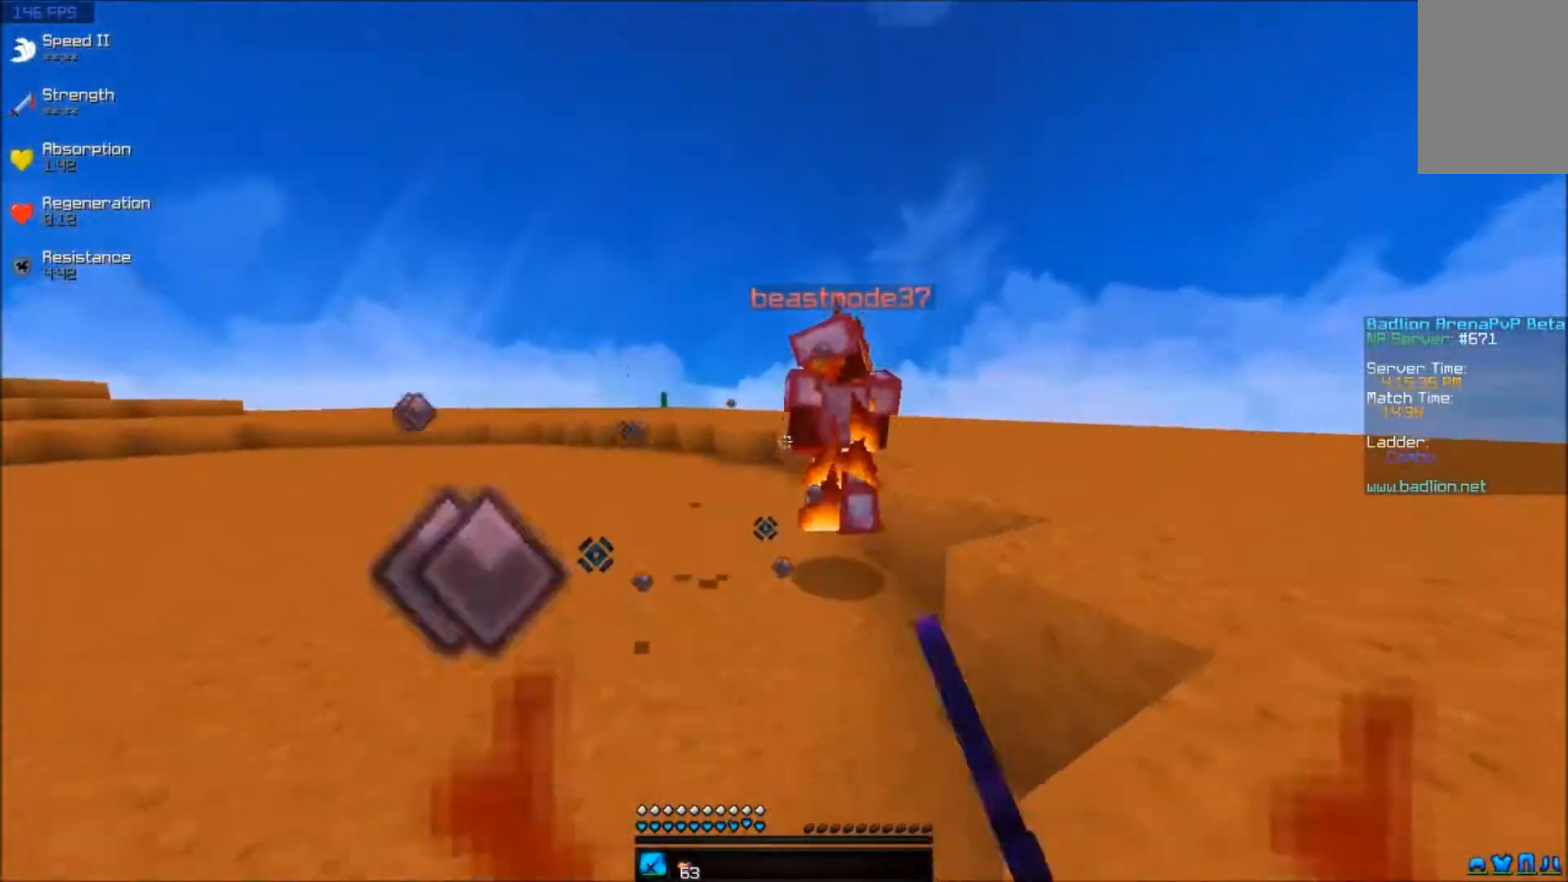
{"keys": ["d", "w"], "mouse": ["left"], "events": [[100, "d", "up"], [100, "mouse_left", "up"], [150, "mouse_left", "down"], [200, "mouse_left", "up"], [250, "mouse_left", "down"], [300, "mouse_left", "up"], [350, "mouse_left", "down"], [400, "d", "down"], [450, "mouse_left", "up"], [500, "mouse_left", "down"]]}
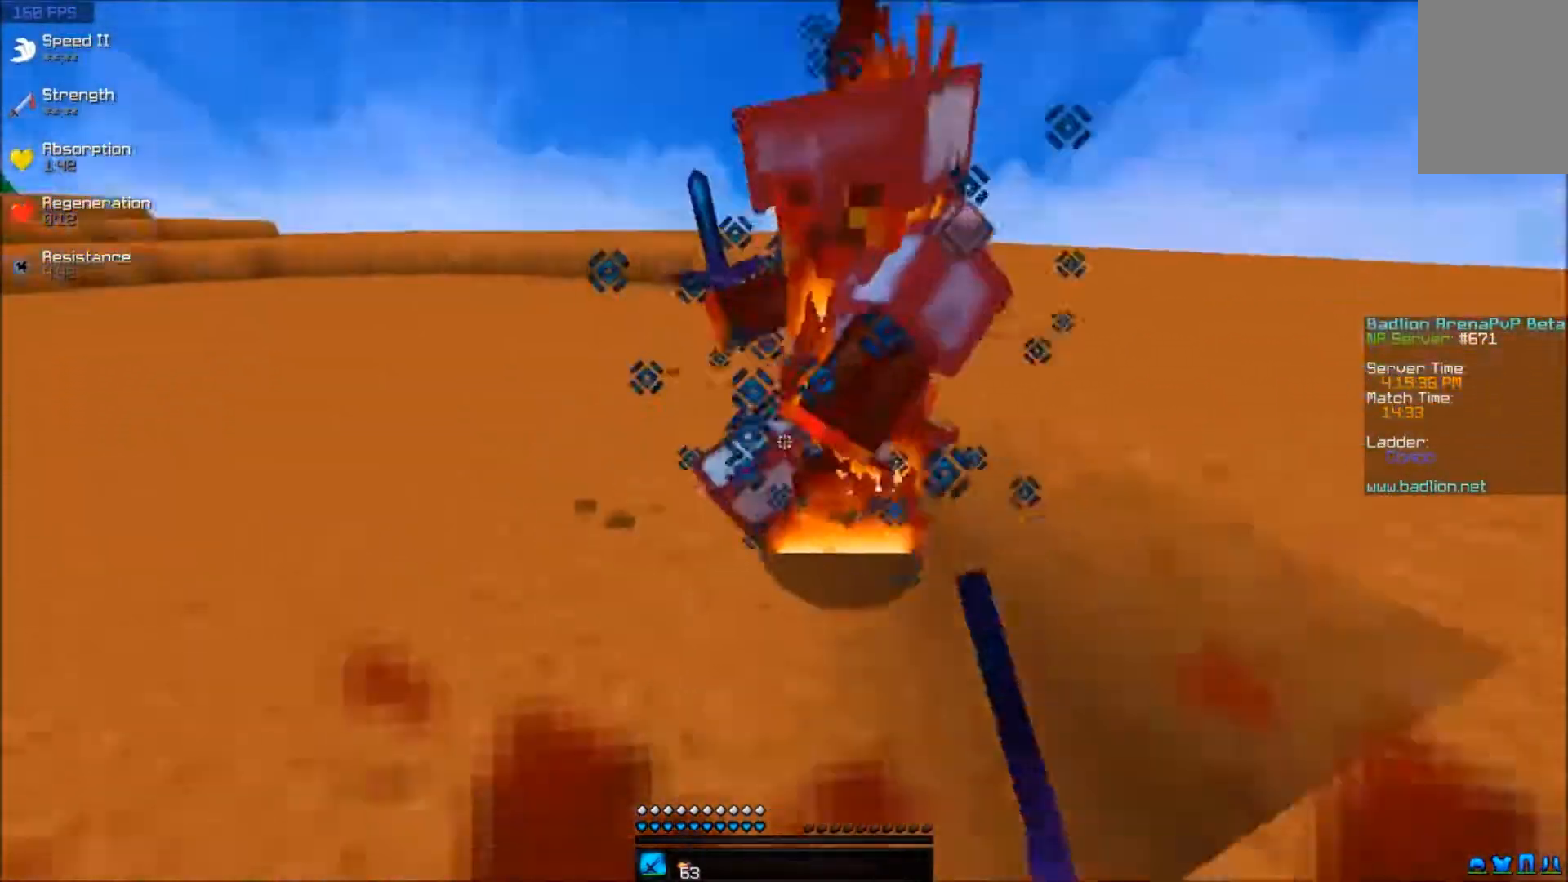
{"keys": ["a", "w"], "mouse": ["left"], "events": [[50, "mouse_left", "up"], [100, "mouse_left", "down"], [150, "mouse_left", "up"], [233, "mouse_left", "down"], [250, "d", "up"], [300, "mouse_left", "up"], [350, "mouse_left", "down"], [400, "a", "down"], [400, "mouse_left", "up"], [450, "mouse_left", "down"]]}
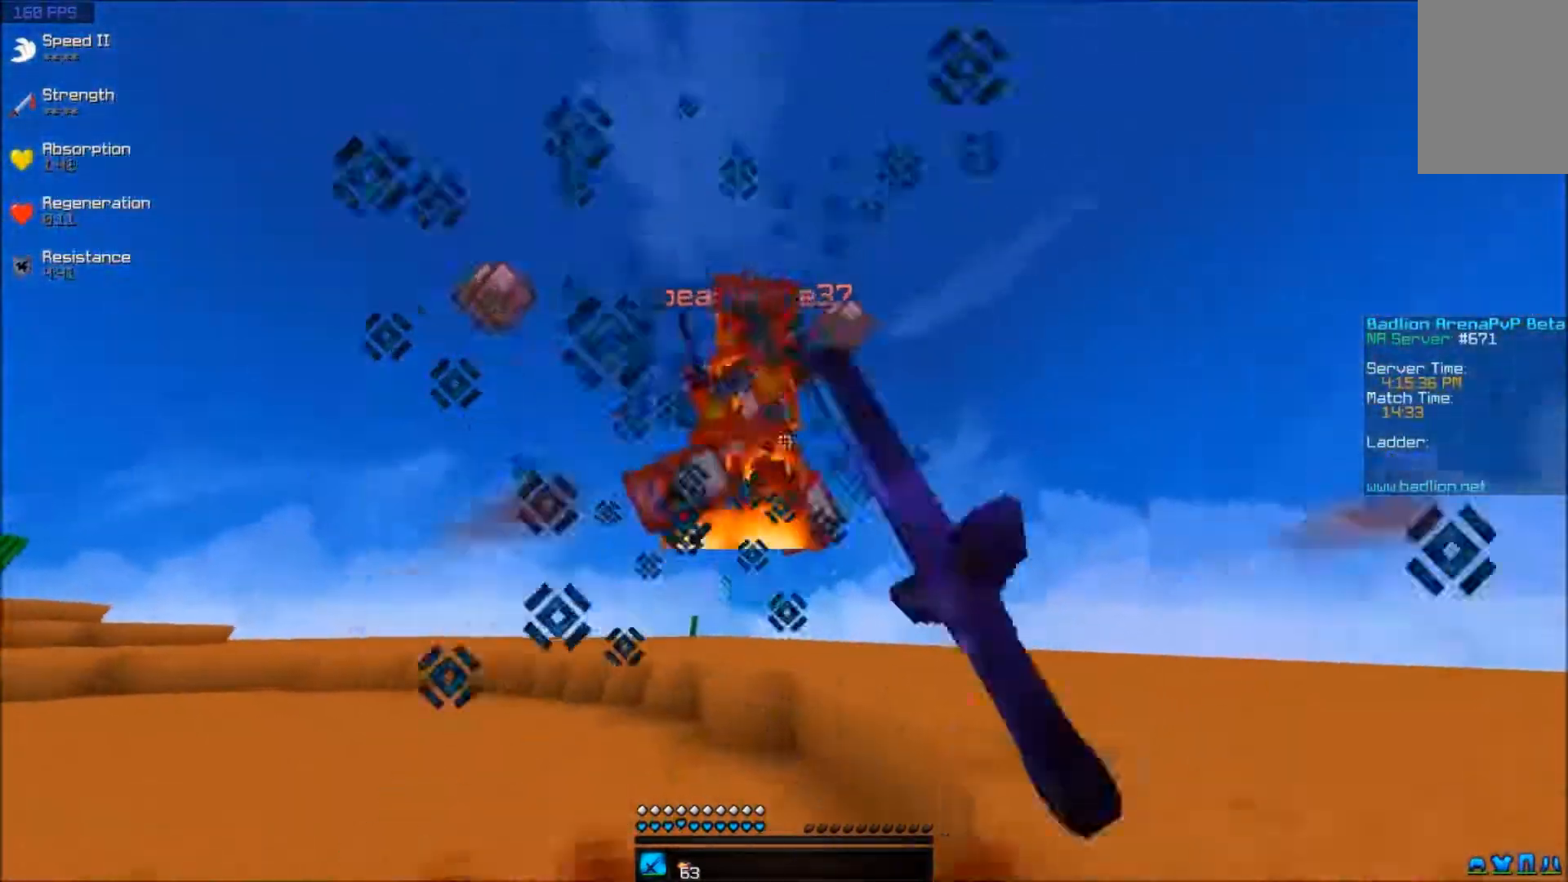
{"keys": ["w"], "mouse": [], "events": [[50, "mouse_left", "up"], [100, "a", "up"], [100, "mouse_left", "down"], [150, "mouse_left", "up"], [200, "mouse_left", "down"], [250, "mouse_left", "up"], [300, "mouse_left", "down"], [350, "mouse_left", "up"], [450, "mouse_left", "down"], [483, "mouse_left", "up"]]}
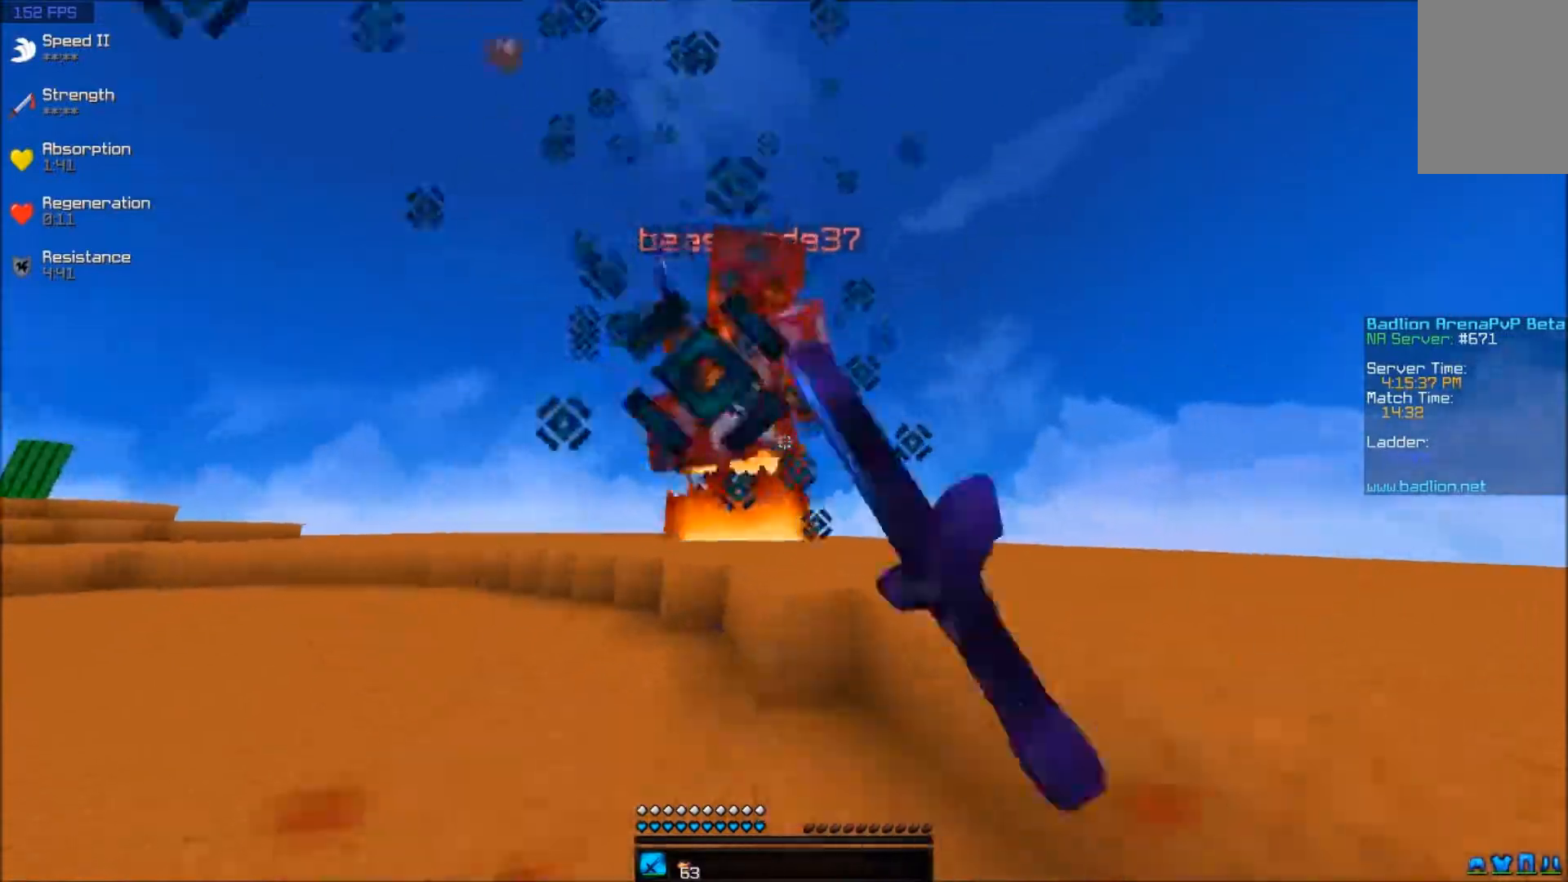
{"keys": ["d", "w"], "mouse": [], "events": [[50, "mouse_left", "down"], [100, "mouse_left", "up"], [150, "mouse_left", "down"], [250, "mouse_left", "up"], [300, "d", "down"], [300, "mouse_left", "down"], [350, "mouse_left", "up"], [400, "mouse_left", "down"], [450, "mouse_left", "up"]]}
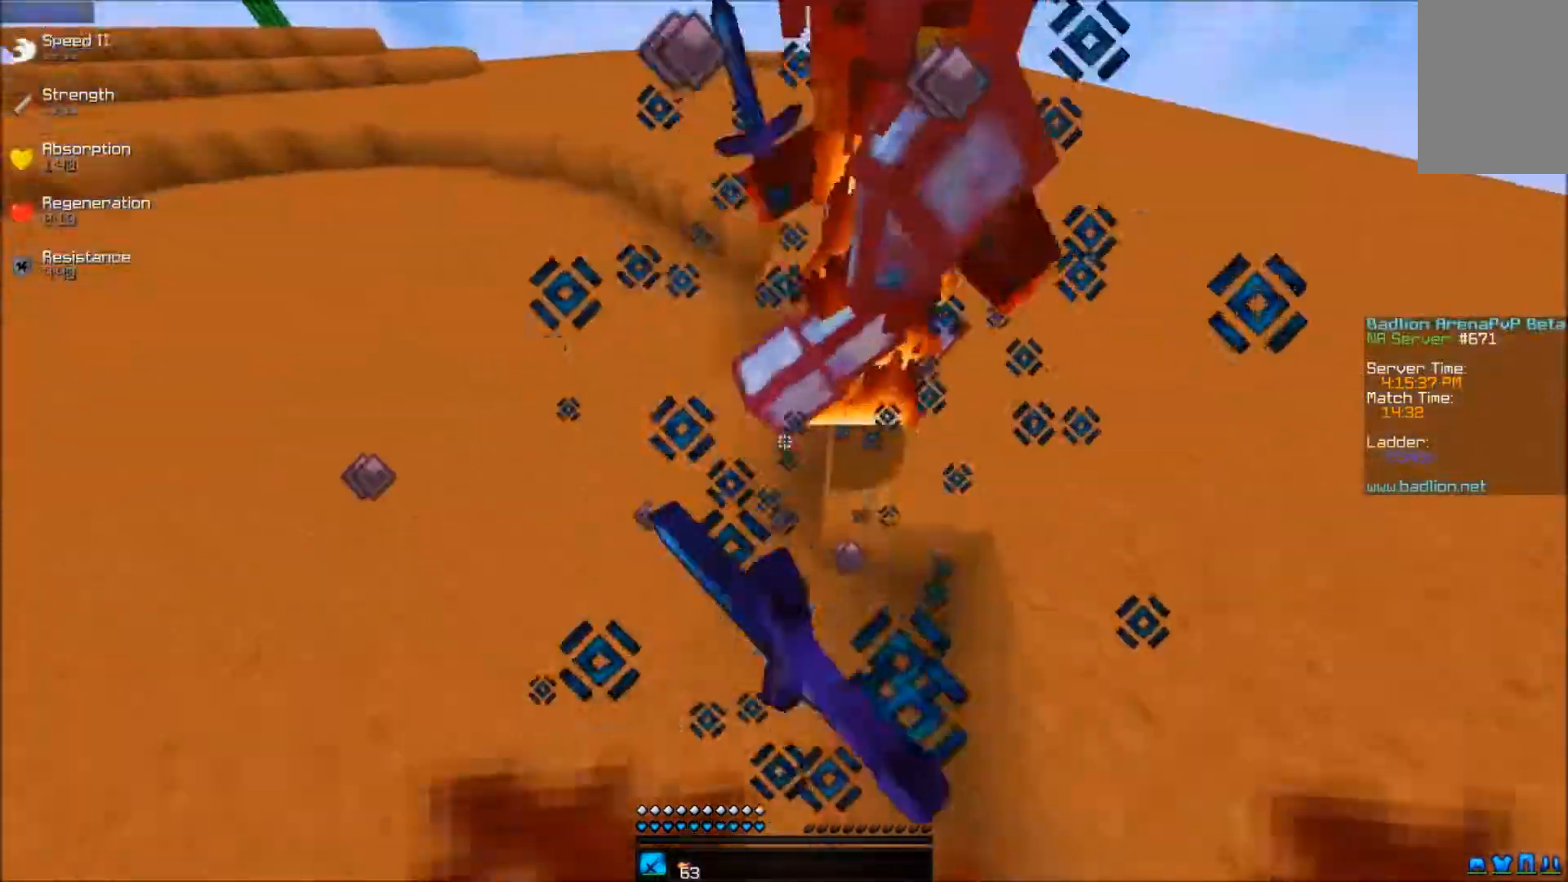
{"keys": ["d", "w"], "mouse": ["left"], "events": [[33, "mouse_left", "down"], [83, "mouse_left", "up"], [150, "mouse_left", "down"], [200, "mouse_left", "up"], [233, "mouse_left", "down"], [350, "mouse_left", "up"], [400, "mouse_left", "down"], [450, "mouse_left", "up"], [500, "mouse_left", "down"]]}
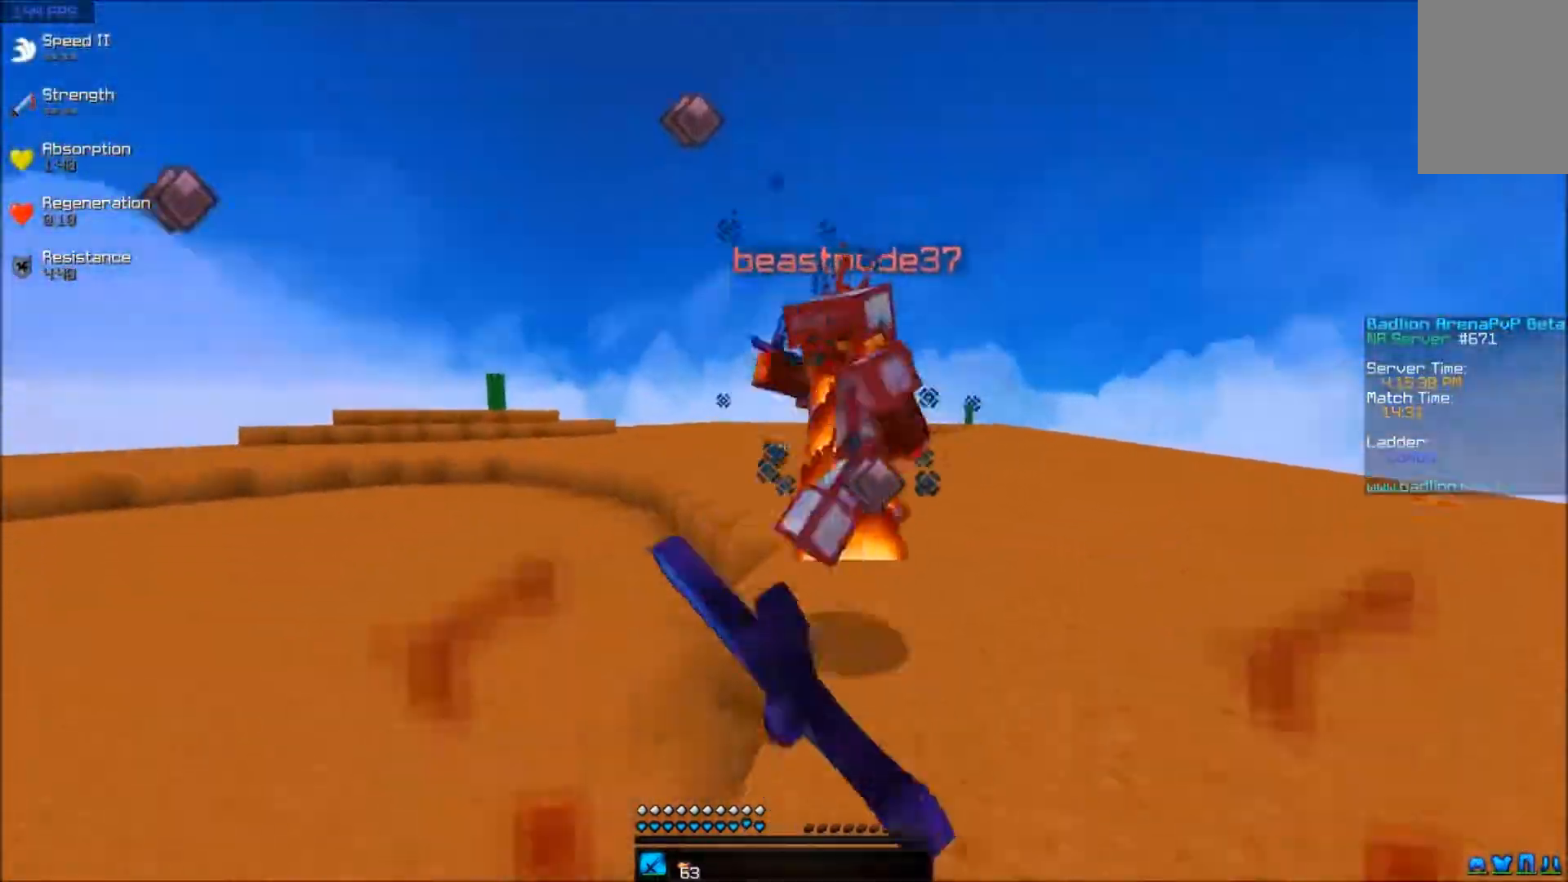
{"keys": ["w"], "mouse": ["left"], "events": [[200, "mouse_left", "up"], [250, "mouse_left", "down"], [300, "mouse_left", "up"], [350, "mouse_left", "down"], [450, "mouse_left", "up"], [500, "d", "up"], [500, "mouse_left", "down"]]}
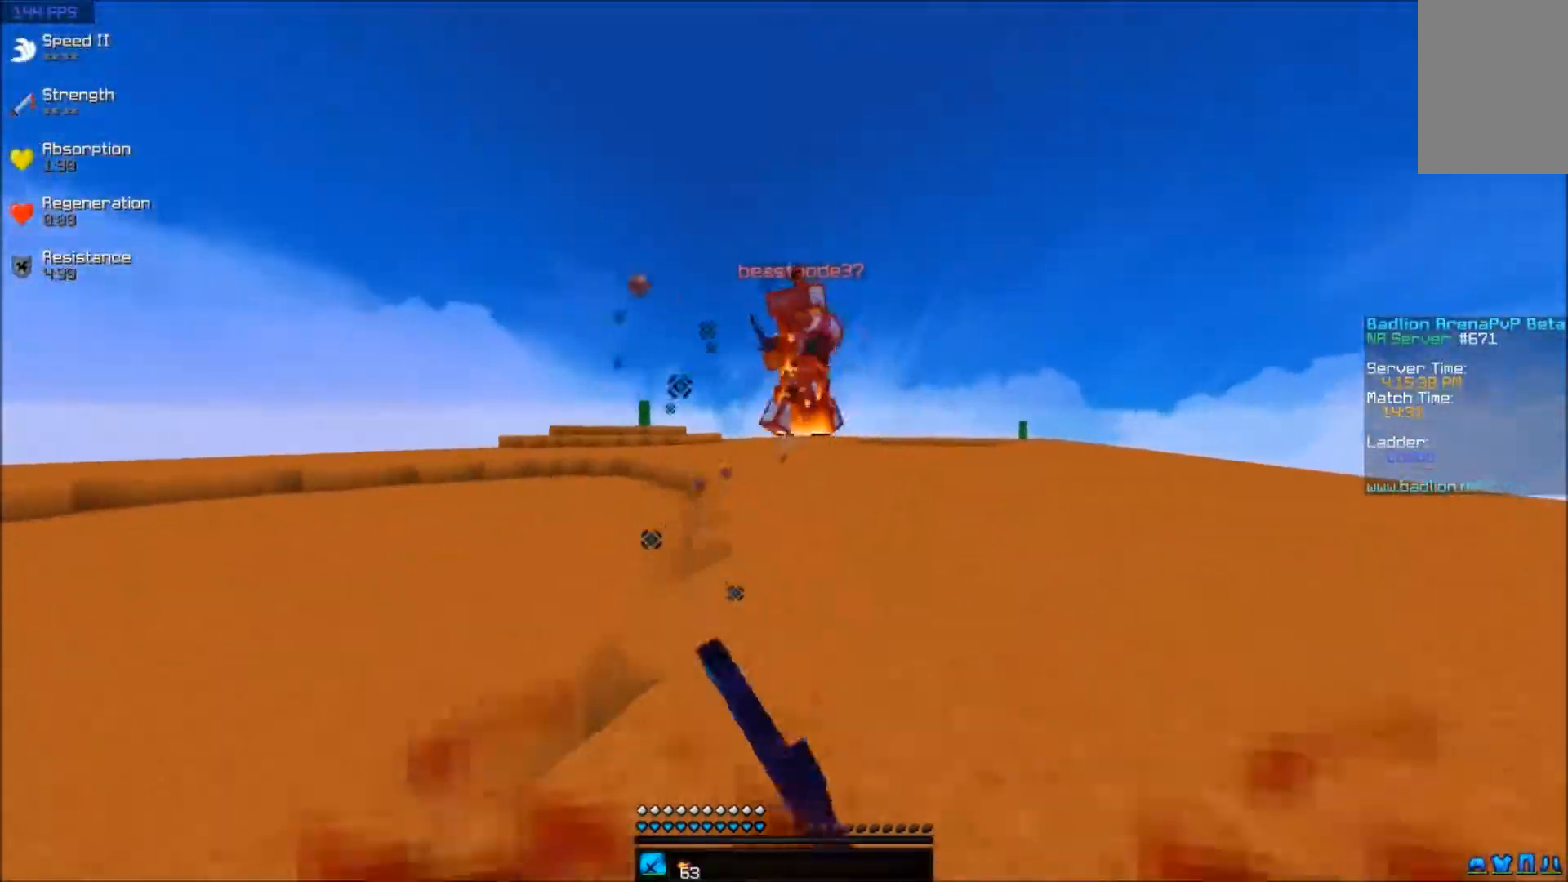
{"keys": ["d", "w"], "mouse": [], "events": [[50, "mouse_left", "up"], [100, "mouse_left", "down"], [150, "mouse_left", "up"], [200, "d", "down"], [250, "mouse_left", "down"], [283, "mouse_left", "up"], [333, "mouse_left", "down"], [400, "mouse_left", "up"], [450, "mouse_left", "down"], [483, "mouse_left", "up"]]}
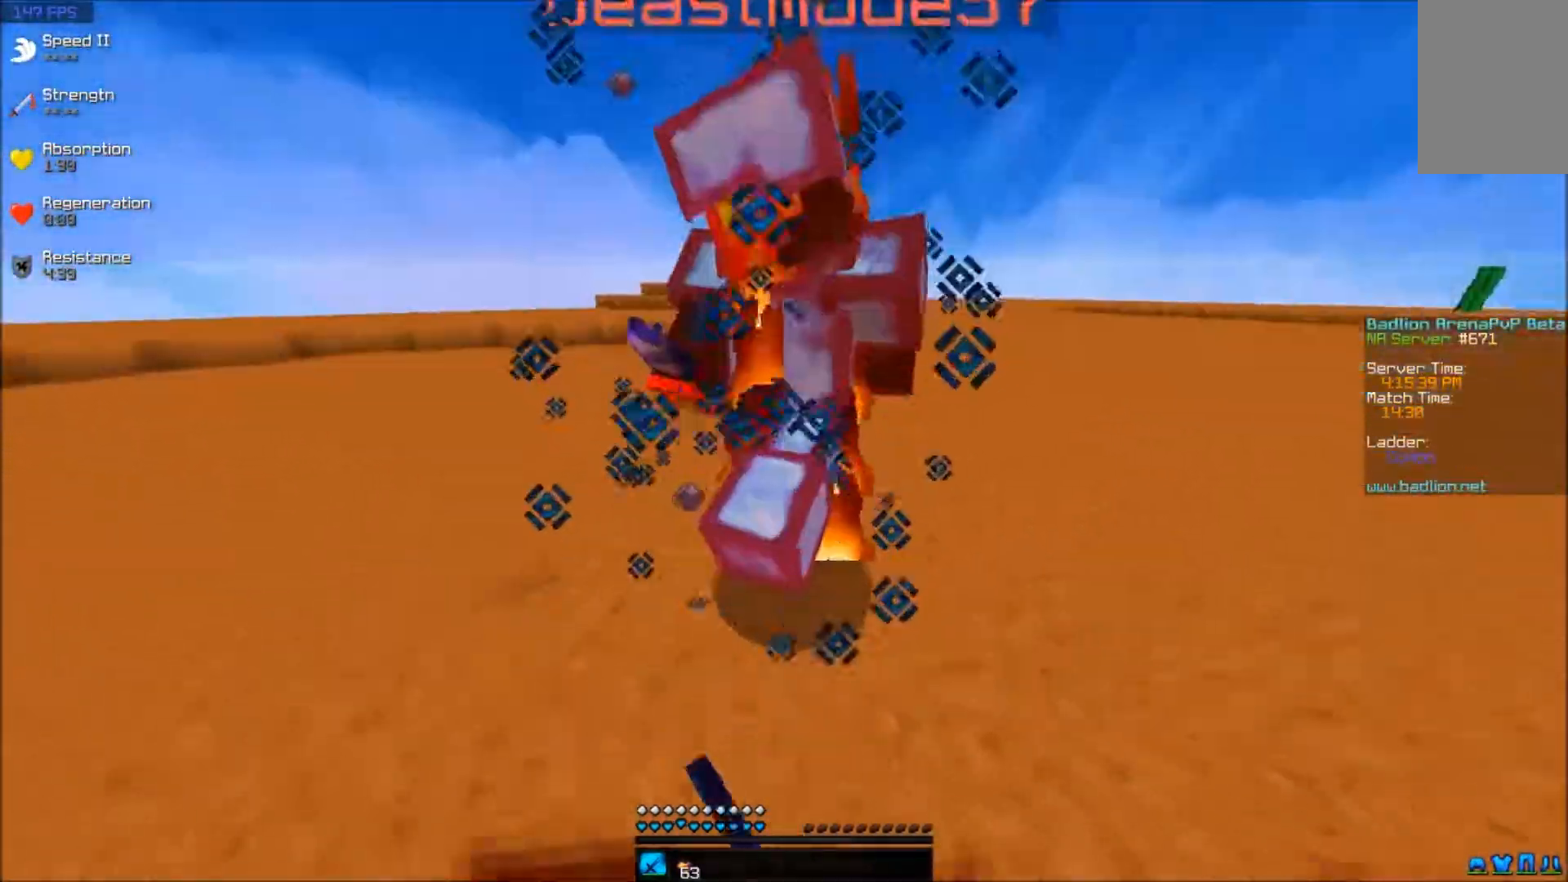
{"keys": ["w"], "mouse": ["left"], "events": [[33, "mouse_left", "down"], [100, "mouse_left", "up"], [100, "w", "up"], [150, "mouse_left", "down"], [200, "w", "down"], [250, "mouse_left", "up"], [300, "d", "up"], [300, "mouse_left", "down"], [350, "mouse_left", "up"], [400, "mouse_left", "down"]]}
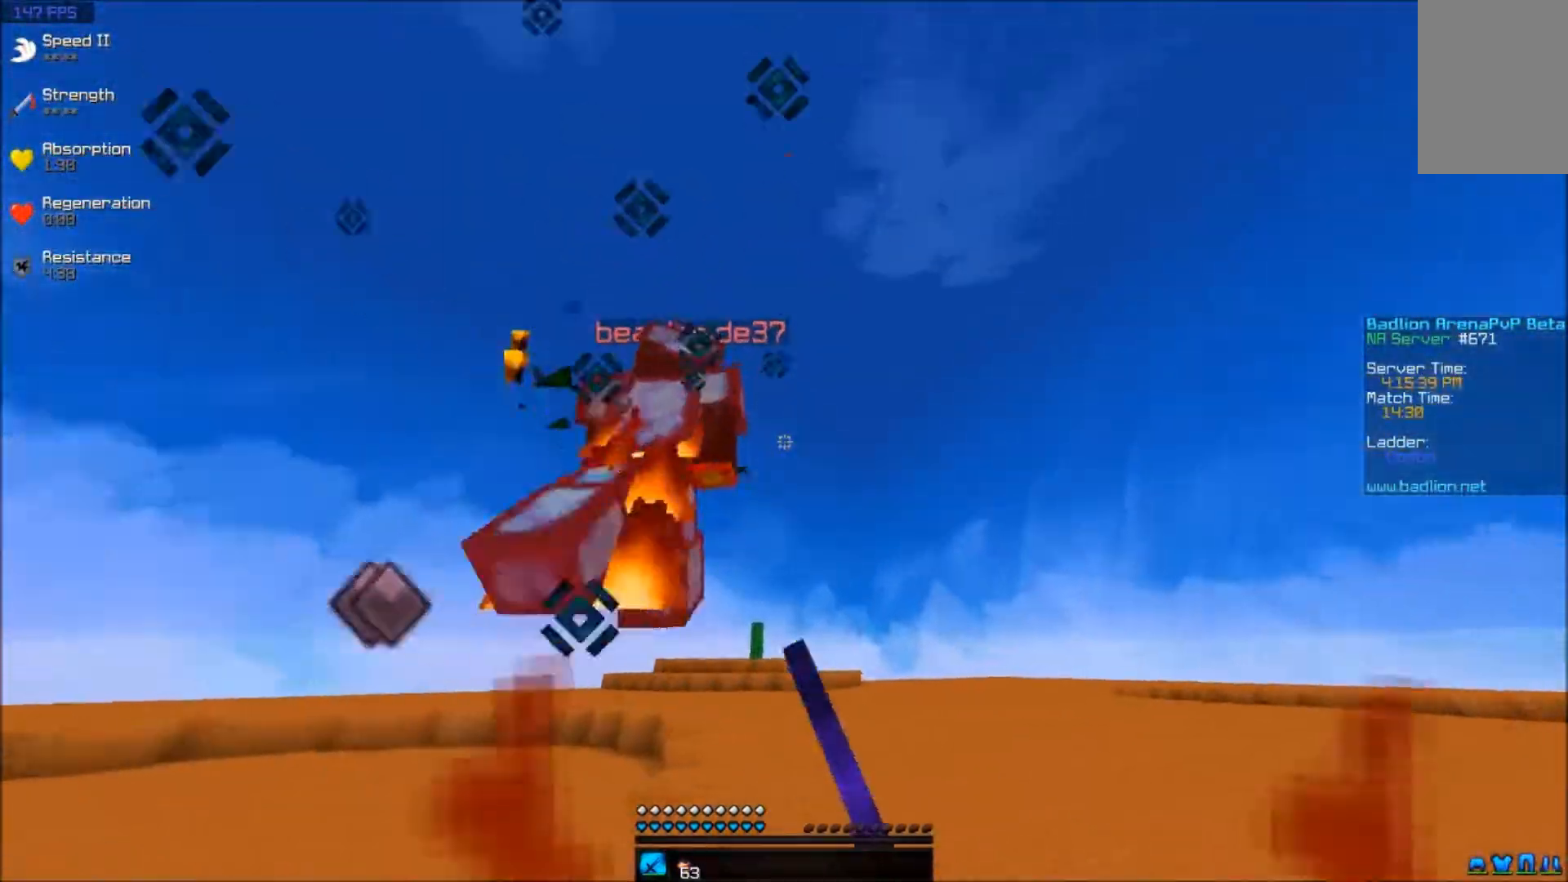
{"keys": ["d", "w"], "mouse": ["left"], "events": [[100, "mouse_left", "up"], [150, "mouse_left", "down"], [200, "mouse_left", "up"], [250, "mouse_left", "down"], [300, "mouse_left", "up"], [400, "d", "down"], [400, "mouse_left", "down"], [450, "mouse_left", "up"], [500, "mouse_left", "down"]]}
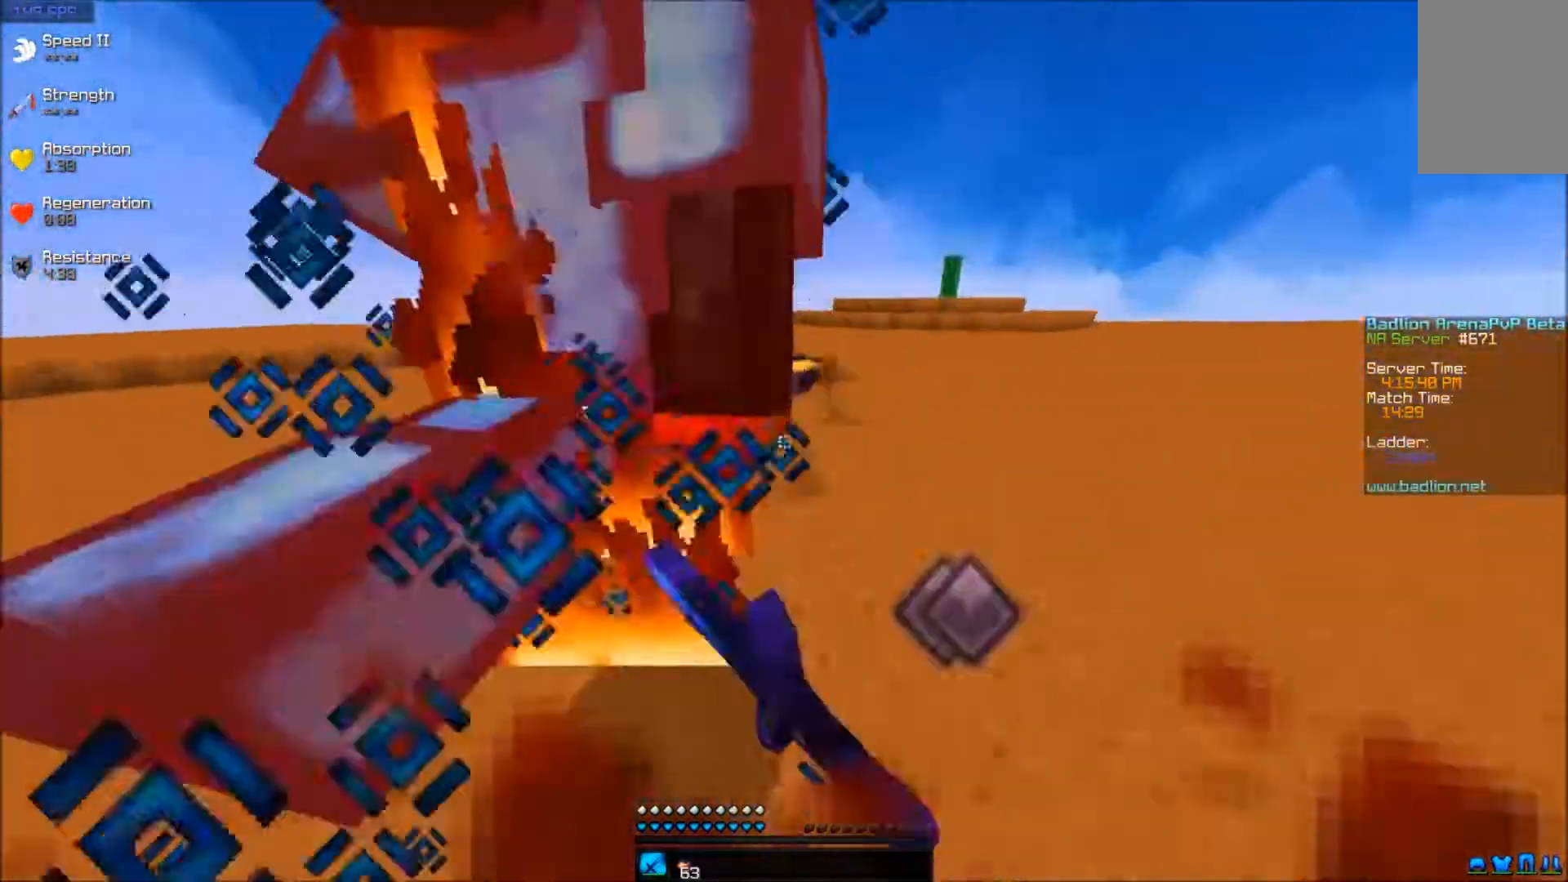
{"keys": ["w"], "mouse": ["left"], "events": [[33, "d", "up"], [33, "mouse_left", "up"], [100, "mouse_left", "down"], [133, "mouse_left", "up"], [200, "mouse_left", "down"], [300, "mouse_left", "up"], [350, "mouse_left", "down"], [400, "mouse_left", "up"], [433, "mouse_left", "down"]]}
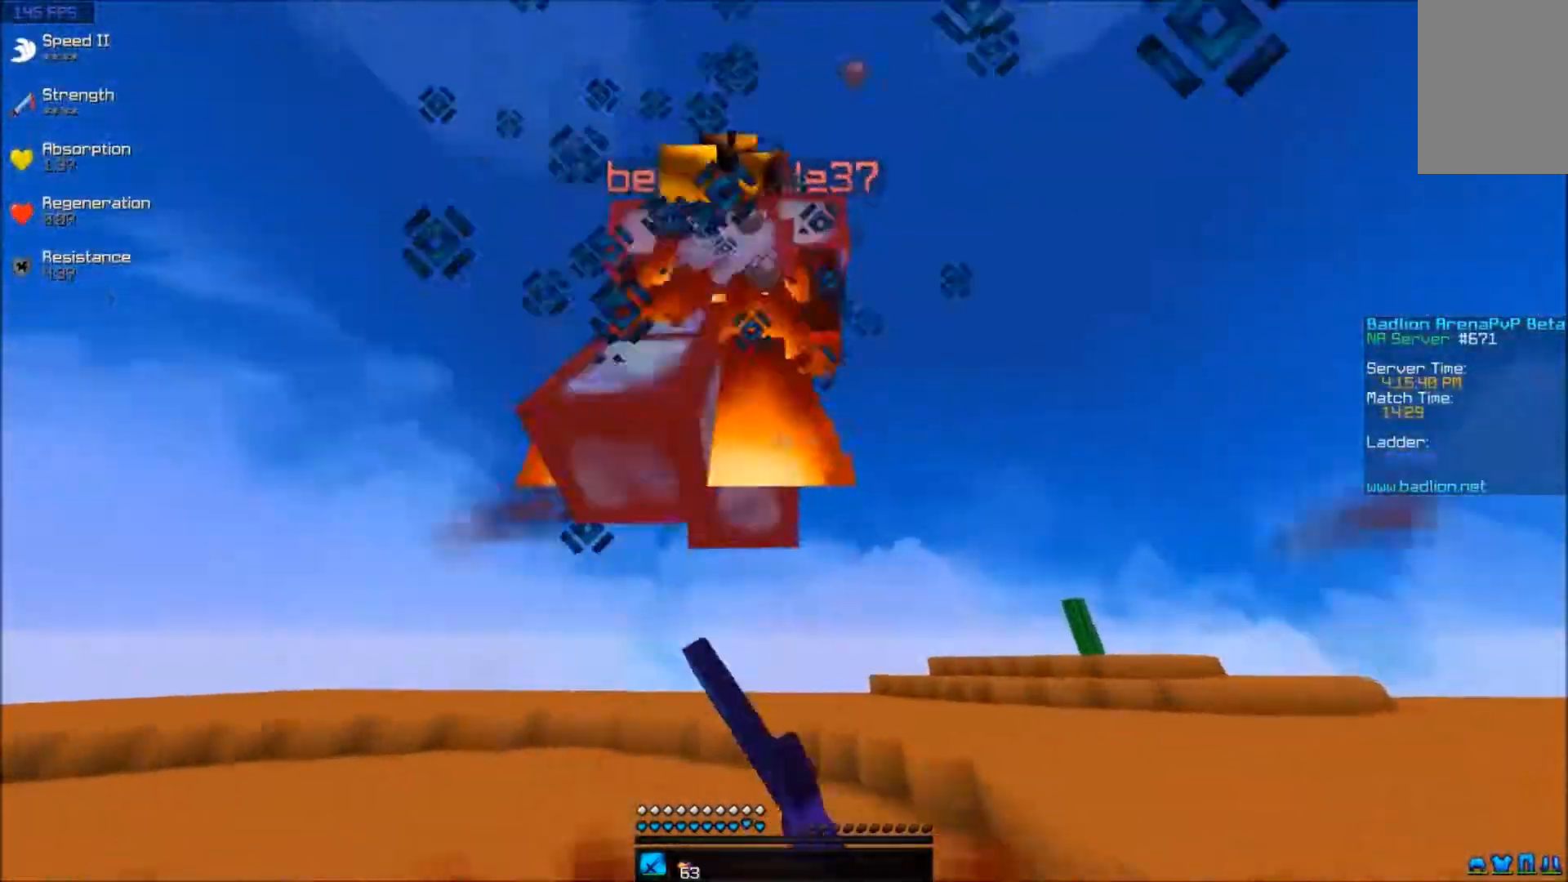
{"keys": ["w"], "mouse": [], "events": [[50, "mouse_left", "up"], [83, "mouse_left", "down"], [150, "mouse_left", "up"], [200, "mouse_left", "down"], [250, "mouse_left", "up"], [300, "mouse_left", "down"], [417, "mouse_left", "up"], [450, "mouse_left", "down"], [500, "mouse_left", "up"]]}
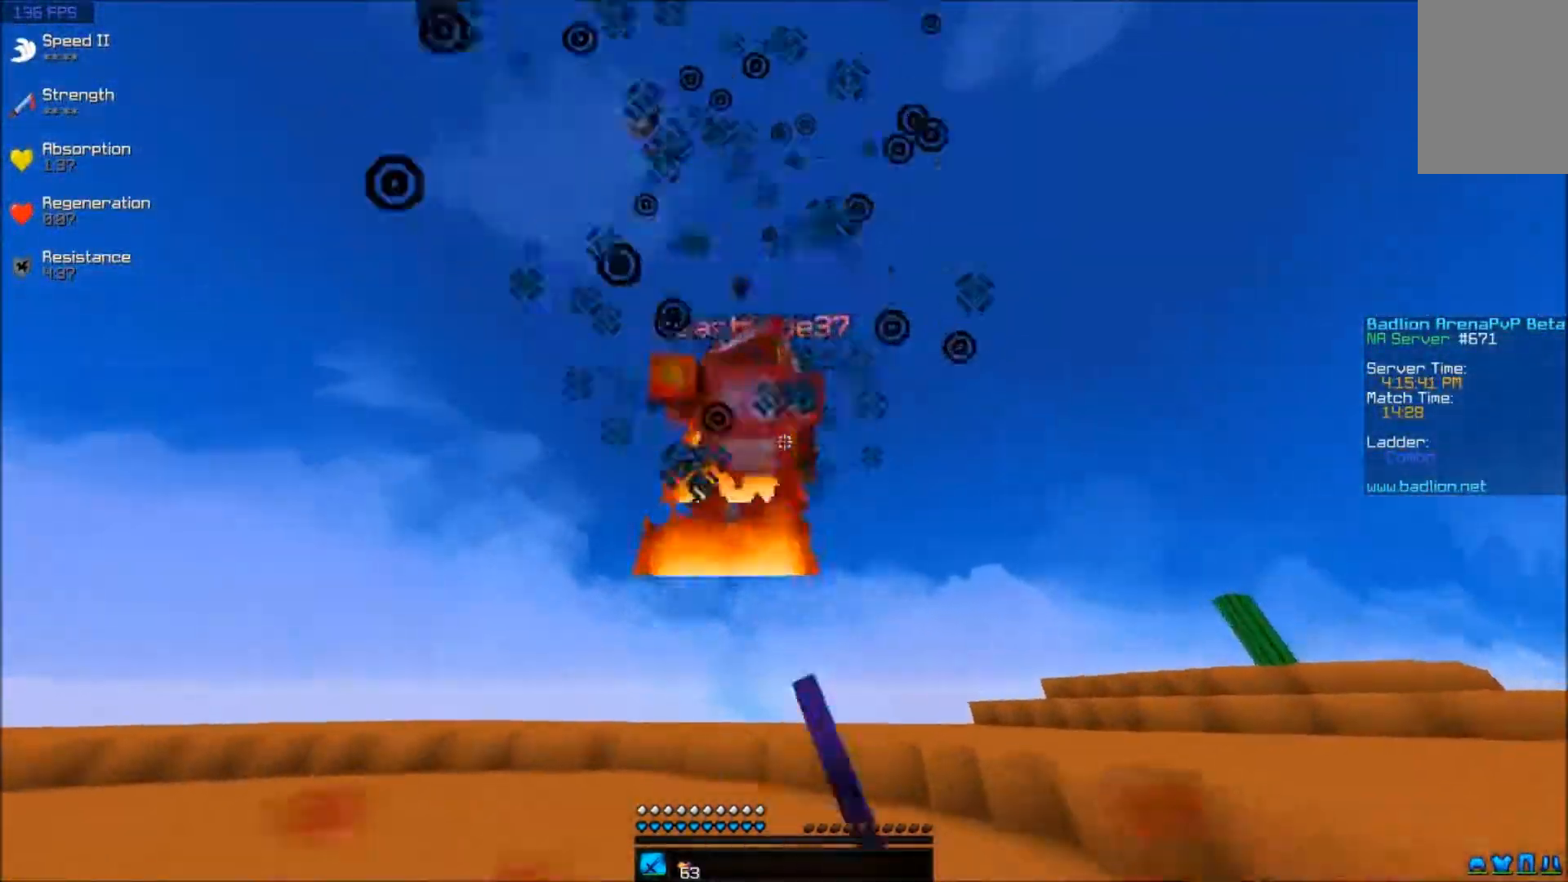
{"keys": ["w"], "mouse": [], "events": [[50, "mouse_left", "down"], [250, "mouse_left", "up"], [300, "mouse_left", "down"], [350, "mouse_left", "up"], [400, "mouse_left", "down"], [500, "mouse_left", "up"]]}
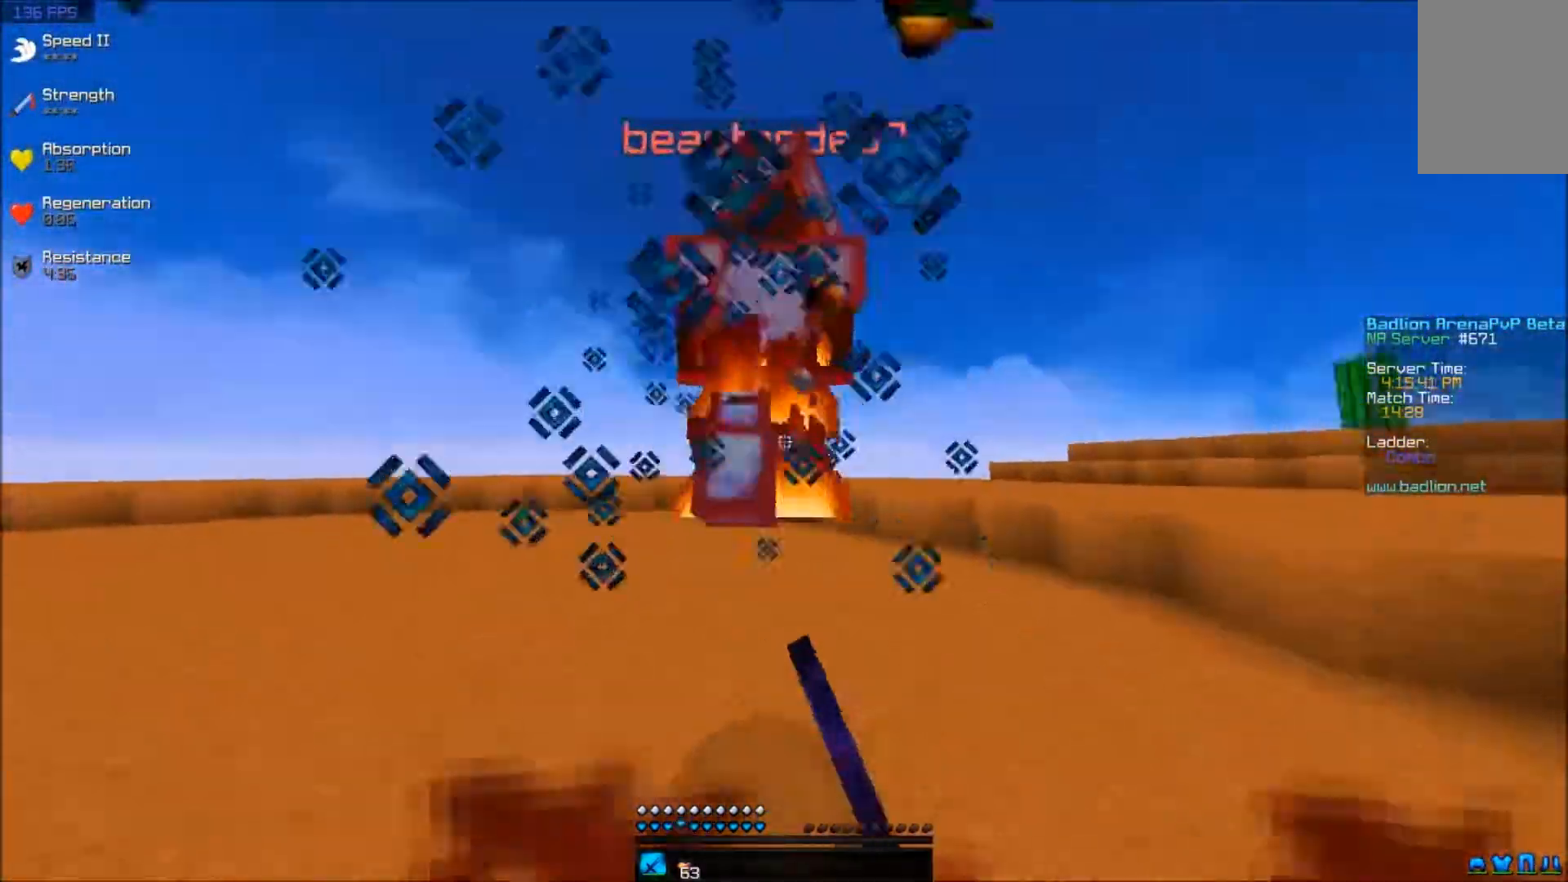
{"keys": ["w"], "mouse": [], "events": [[50, "mouse_left", "down"], [100, "mouse_left", "up"], [150, "mouse_left", "down"], [200, "mouse_left", "up"], [250, "mouse_left", "down"], [300, "mouse_left", "up"], [350, "mouse_left", "down"], [400, "mouse_left", "up"], [450, "mouse_left", "down"], [500, "mouse_left", "up"]]}
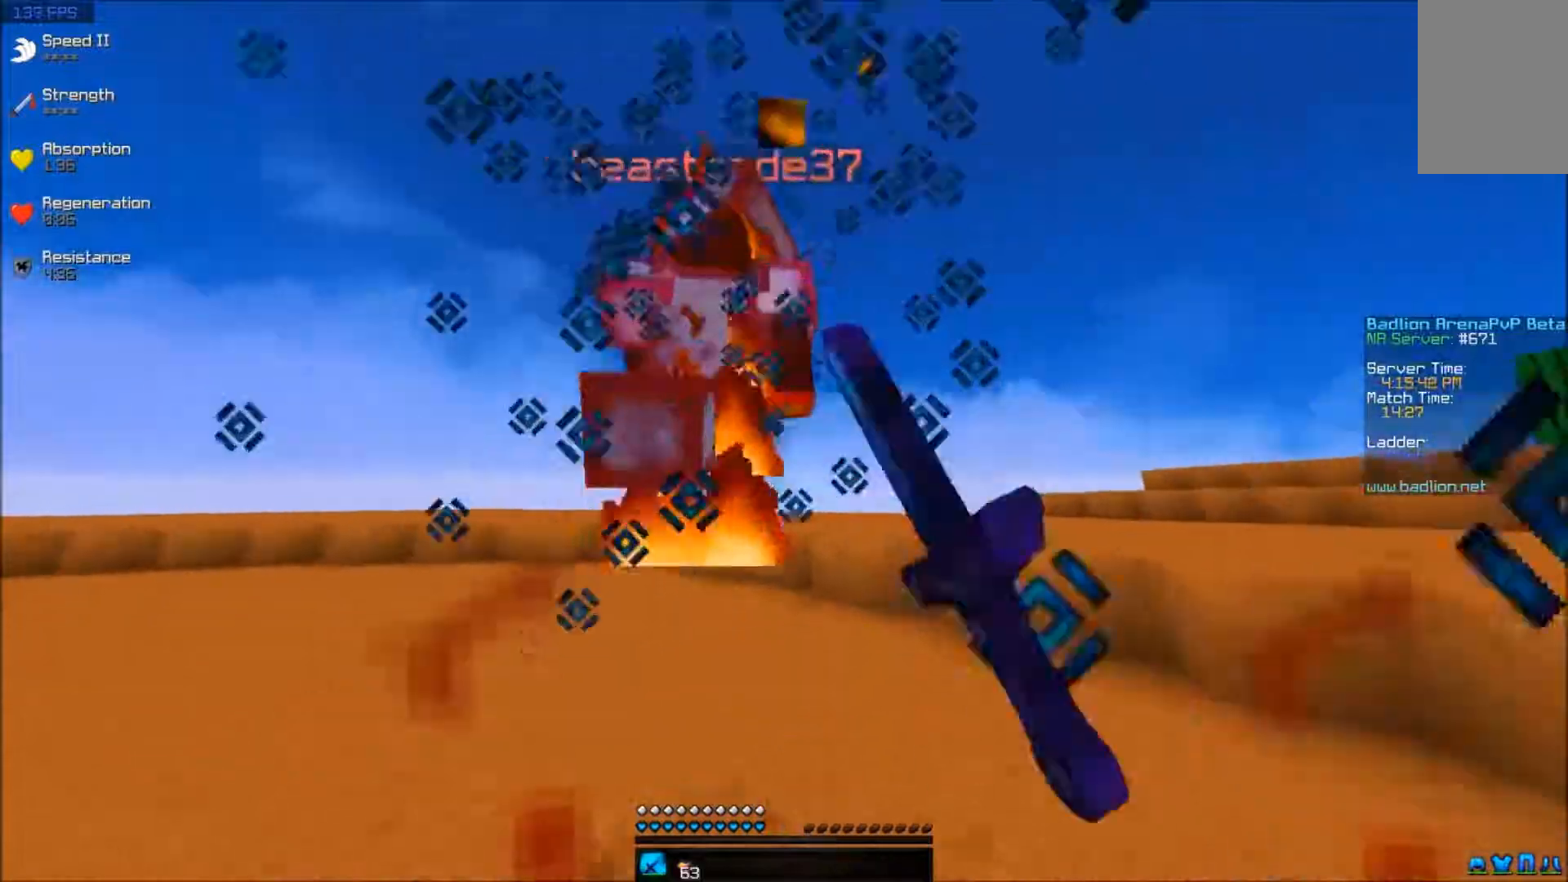
{"keys": ["w"], "mouse": ["left"], "events": [[50, "mouse_left", "down"], [133, "mouse_left", "up"], [183, "mouse_left", "down"], [250, "mouse_left", "up"], [300, "mouse_left", "down"], [350, "mouse_left", "up"], [400, "mouse_left", "down"], [450, "mouse_left", "up"], [500, "mouse_left", "down"]]}
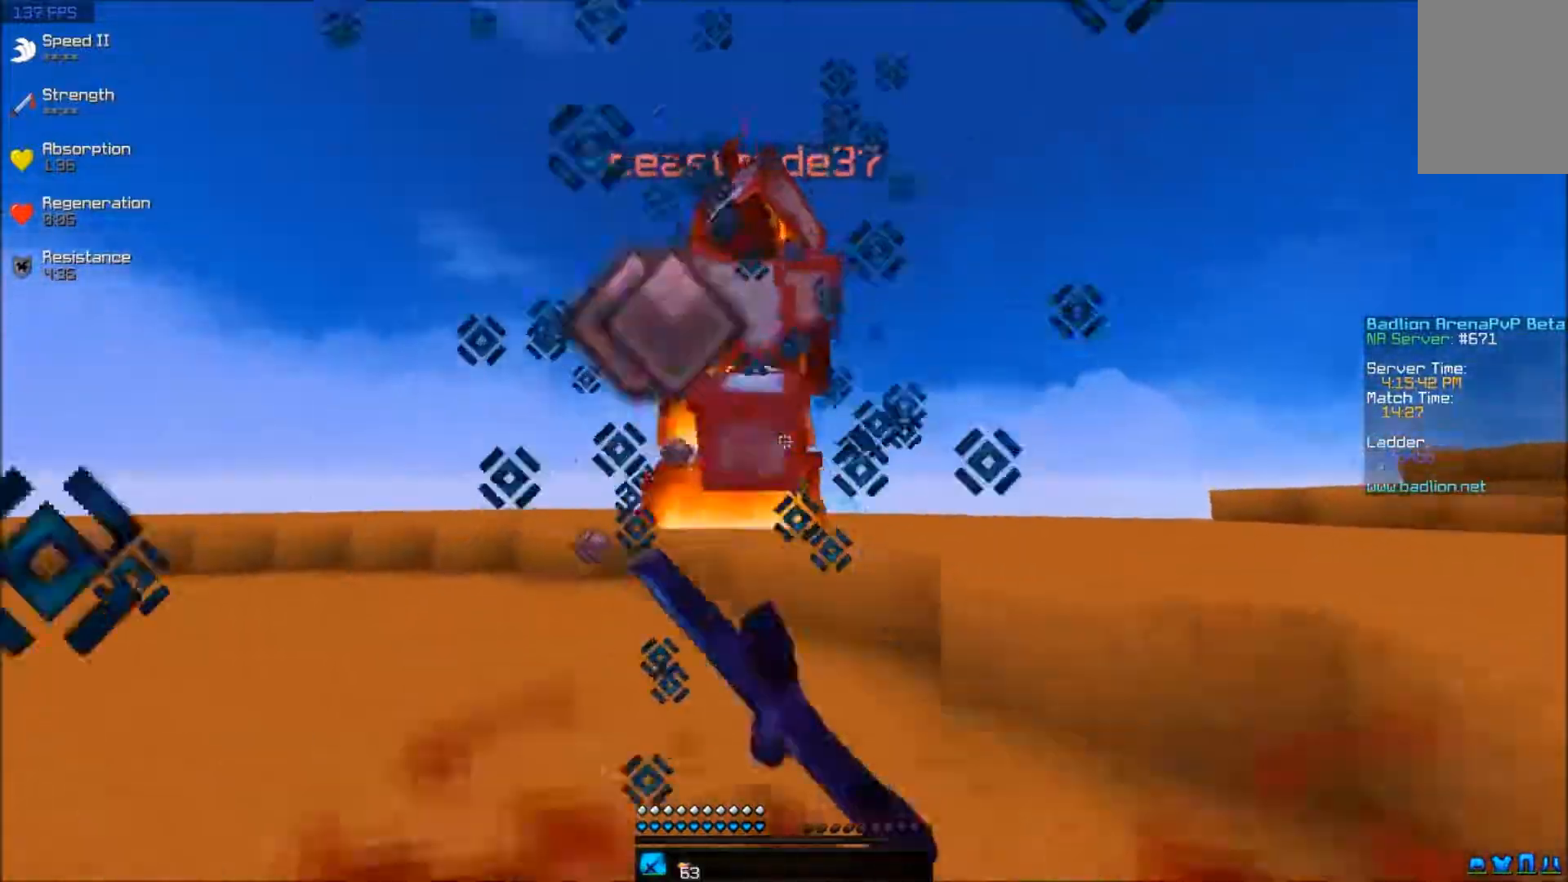
{"keys": ["a", "w"], "mouse": [], "events": [[50, "mouse_left", "up"], [100, "mouse_left", "down"], [150, "mouse_left", "up"], [200, "mouse_left", "down"], [250, "a", "down"], [300, "mouse_left", "up"], [350, "mouse_left", "down"], [383, "mouse_left", "up"], [433, "mouse_left", "down"], [500, "mouse_left", "up"]]}
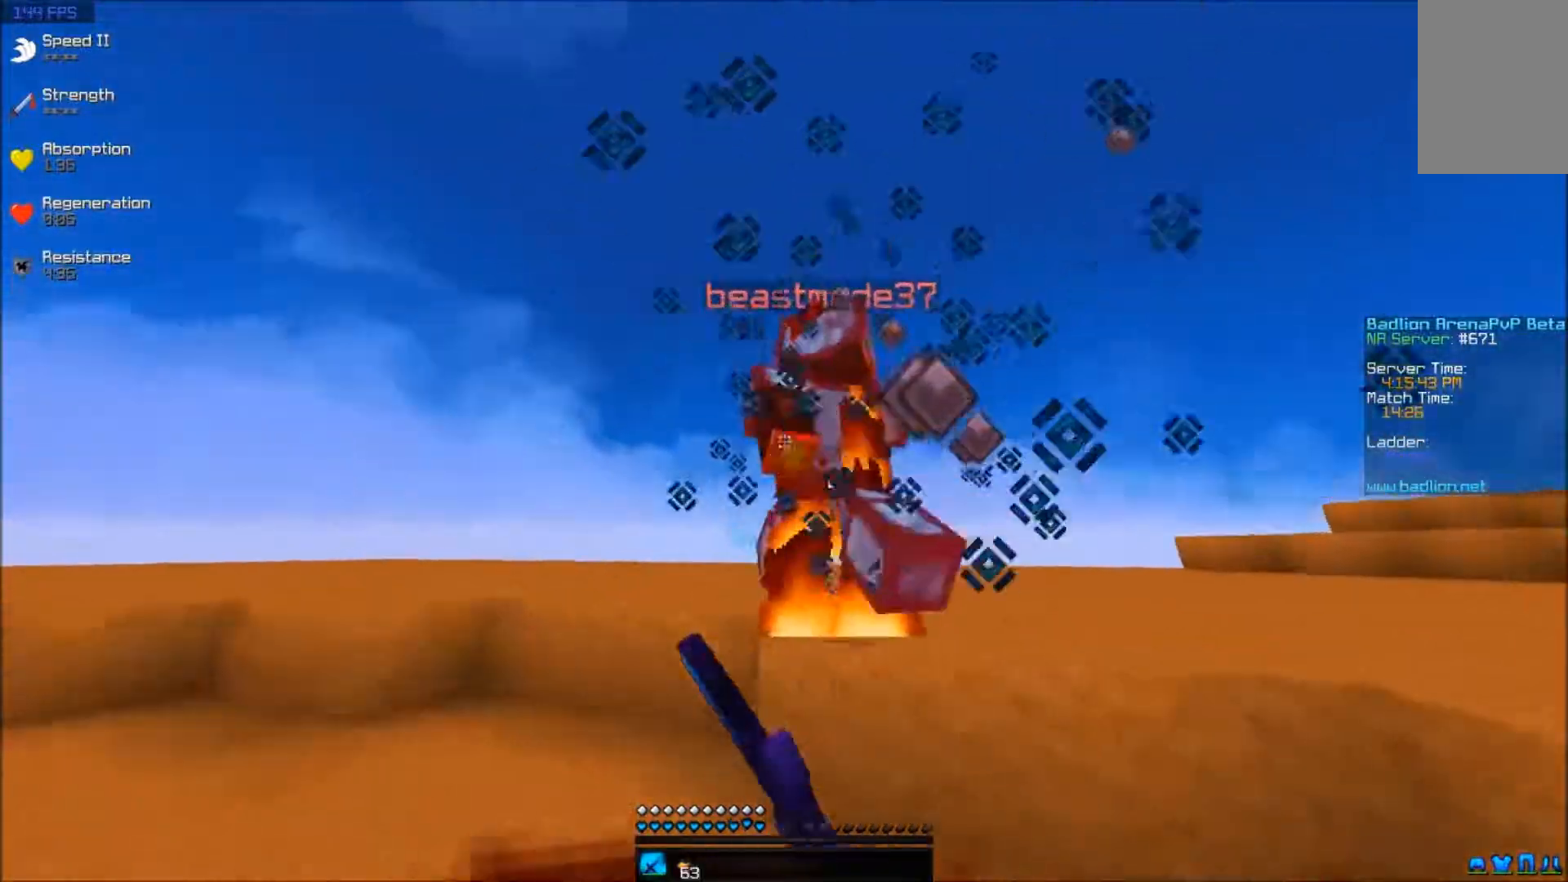
{"keys": ["w"], "mouse": [], "events": [[100, "mouse_left", "down"], [150, "mouse_left", "up"], [200, "mouse_left", "down"], [300, "mouse_left", "up"], [350, "mouse_left", "down"], [400, "mouse_left", "up"], [450, "mouse_left", "down"], [500, "a", "up"], [500, "mouse_left", "up"]]}
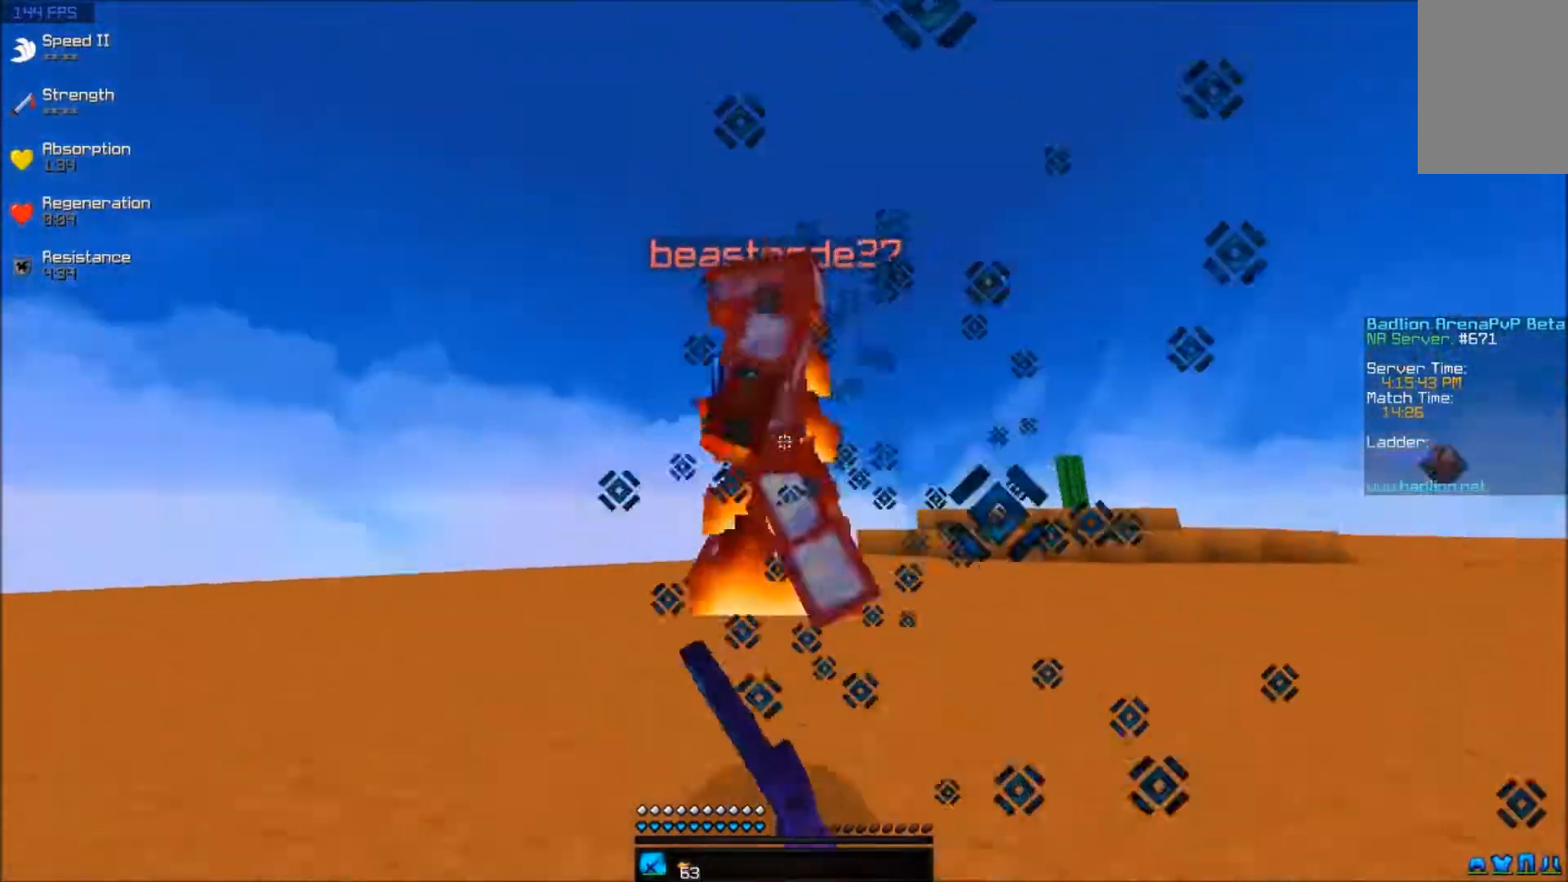
{"keys": ["w"], "mouse": ["left"], "events": [[100, "mouse_left", "down"], [133, "mouse_left", "up"], [183, "mouse_left", "down"], [250, "mouse_left", "up"], [333, "mouse_left", "down"], [383, "mouse_left", "up"], [433, "mouse_left", "down"]]}
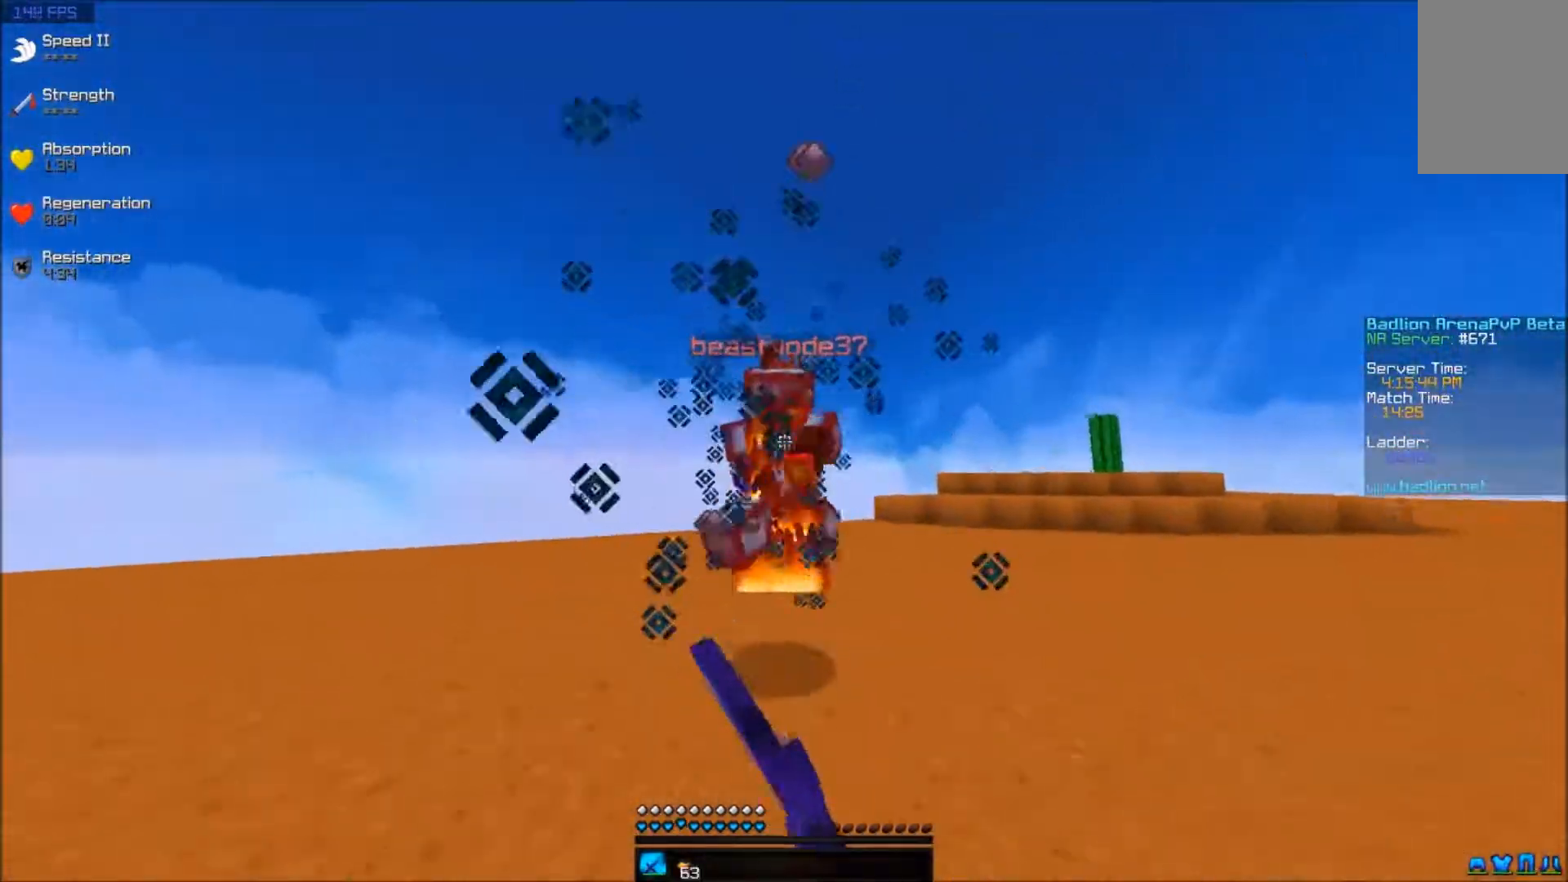
{"keys": ["a", "w"], "mouse": [], "events": [[50, "mouse_left", "up"], [100, "mouse_left", "down"], [150, "mouse_left", "up"], [200, "a", "down"], [200, "mouse_left", "down"], [250, "mouse_left", "up"], [317, "mouse_left", "down"], [400, "mouse_left", "up"], [450, "mouse_left", "down"], [500, "mouse_left", "up"]]}
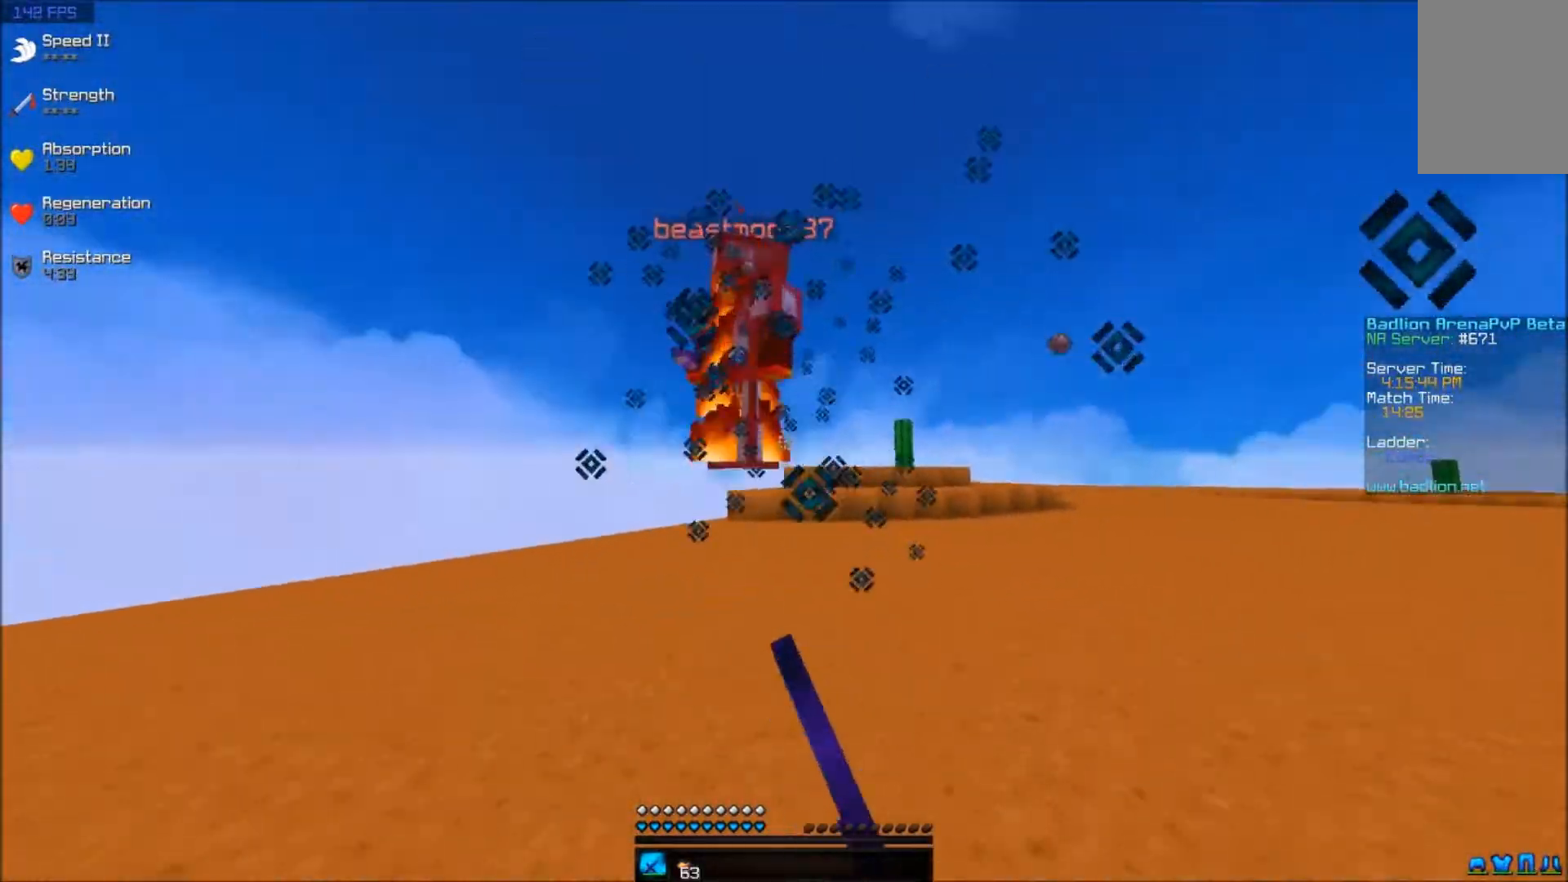
{"keys": ["w"], "mouse": [], "events": [[33, "mouse_left", "down"], [150, "mouse_left", "up"], [200, "a", "up"], [200, "mouse_left", "down"], [250, "mouse_left", "up"], [300, "mouse_left", "down"], [350, "mouse_left", "up"], [400, "a", "down"], [400, "mouse_left", "down"], [483, "a", "up"], [483, "mouse_left", "up"]]}
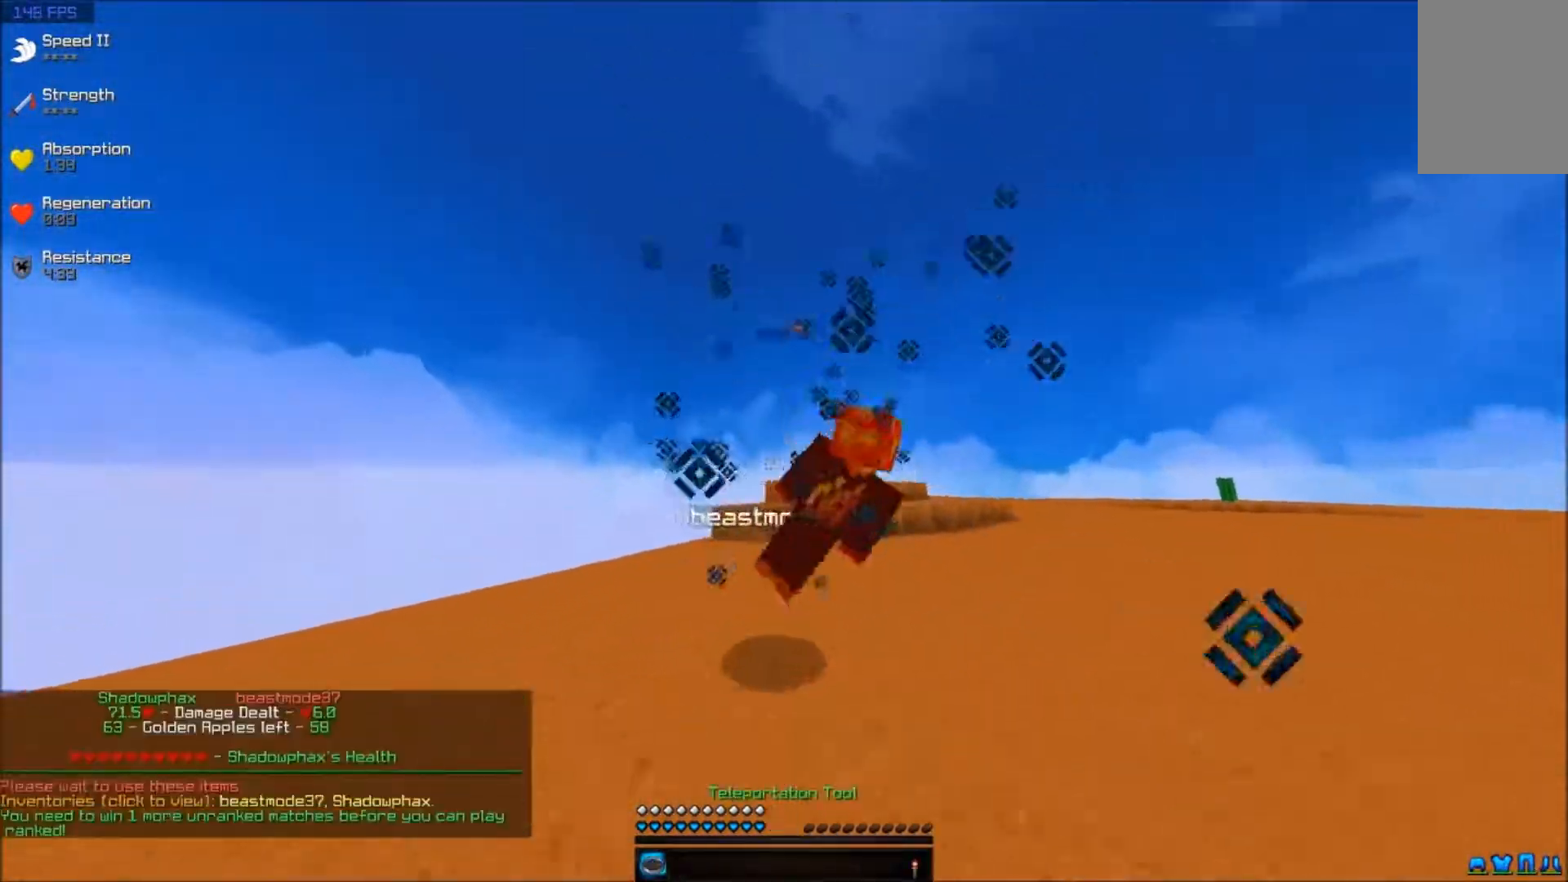
{"keys": ["d", "w"], "mouse": [], "events": [[50, "mouse_left", "down"], [100, "mouse_left", "up"], [150, "mouse_left", "down"], [250, "mouse_left", "up"], [500, "d", "down"]]}
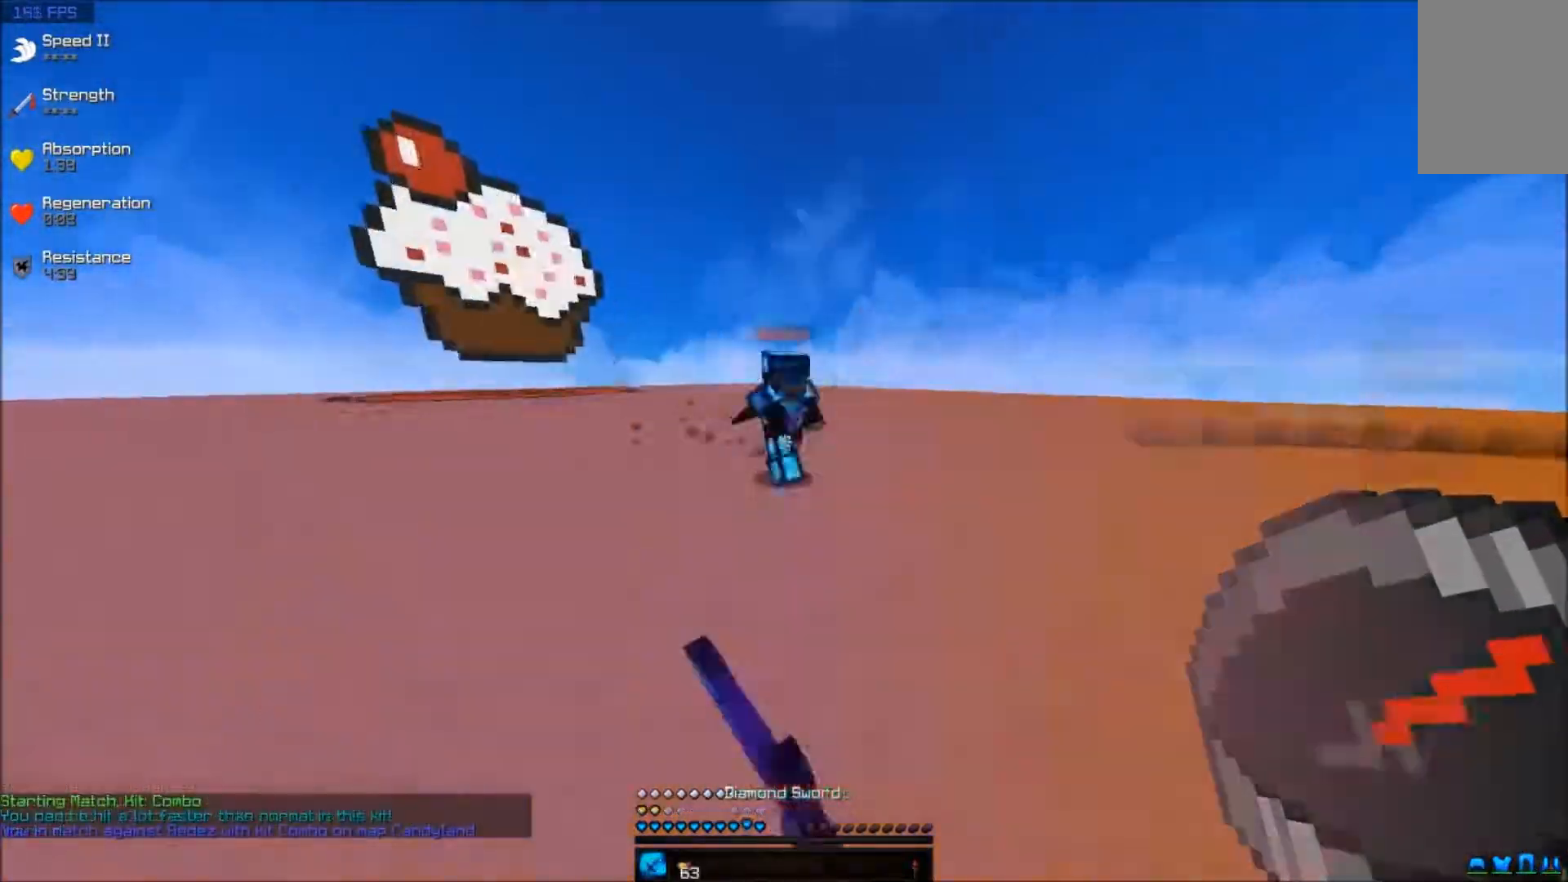
{"keys": ["a", "w"], "mouse": ["left"], "events": [[33, "mouse_left", "down"], [50, "d", "up"], [100, "a", "down"], [100, "mouse_left", "up"], [150, "mouse_left", "down"], [183, "mouse_left", "up"], [283, "mouse_left", "down"], [350, "mouse_left", "up"], [483, "mouse_left", "down"]]}
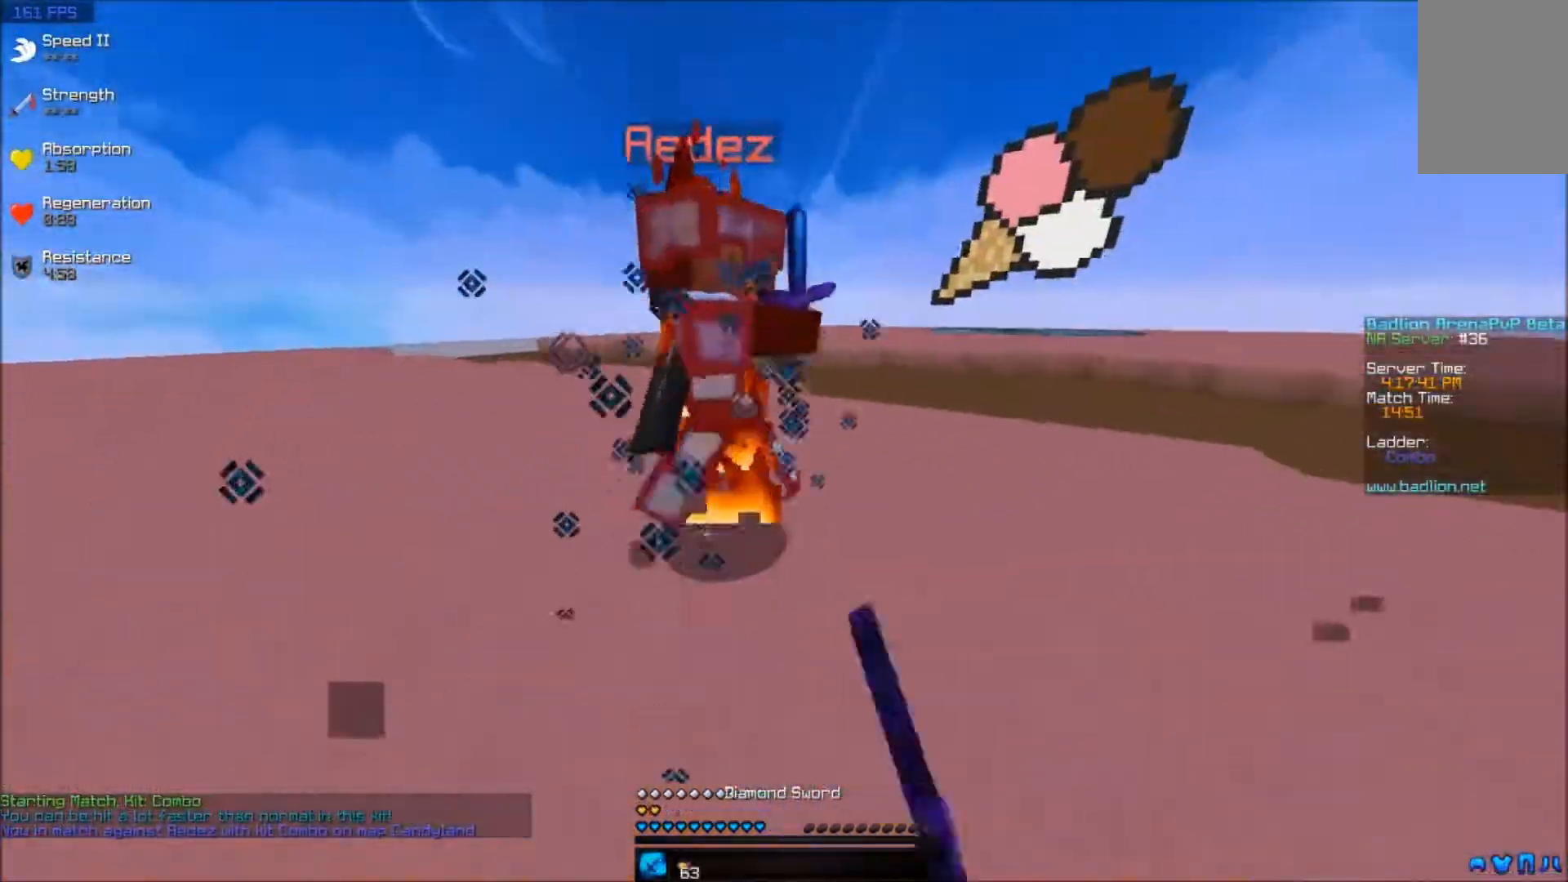
{"keys": ["d", "w"], "mouse": ["left"], "events": [[50, "a", "up"], [50, "mouse_left", "up"], [100, "mouse_left", "down"], [133, "mouse_left", "up"], [183, "mouse_left", "down"], [233, "mouse_left", "up"], [283, "d", "down"], [283, "mouse_left", "down"], [350, "mouse_left", "up"], [383, "mouse_left", "down"], [433, "mouse_left", "up"], [500, "mouse_left", "down"]]}